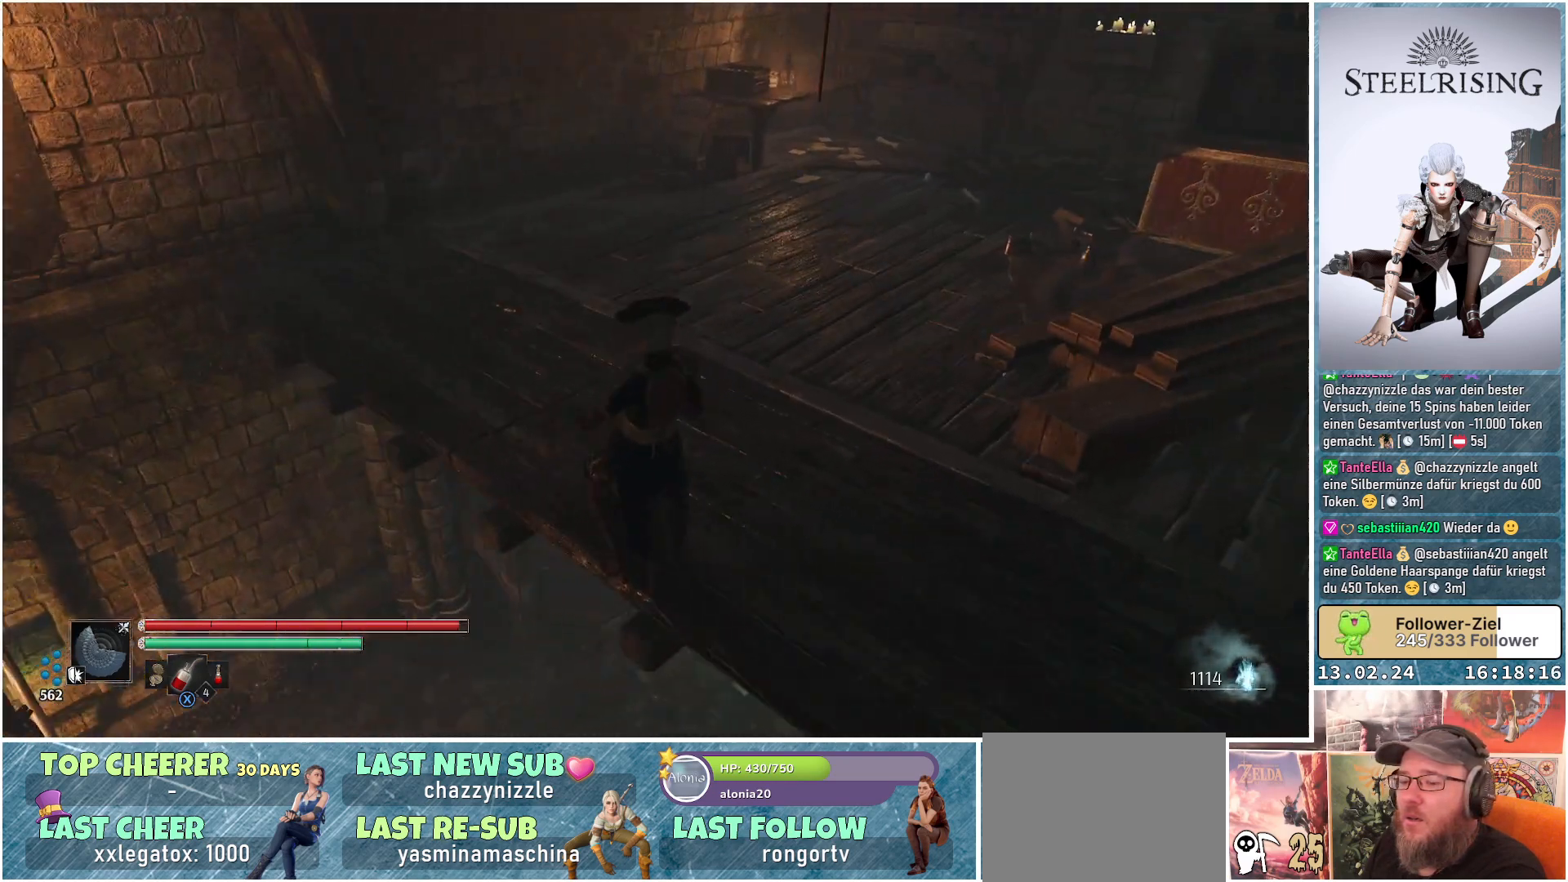
Gameplay with a controller (Xbox layout); each line is a JSON object with the inputs held at the frame after it. "events" lists button and stick changes between this image and that frame as [ms after this image, input, new state], when the widget could be followed in between.
{"buttons": [], "left_stick": "center", "right_stick": "up-right", "events": []}
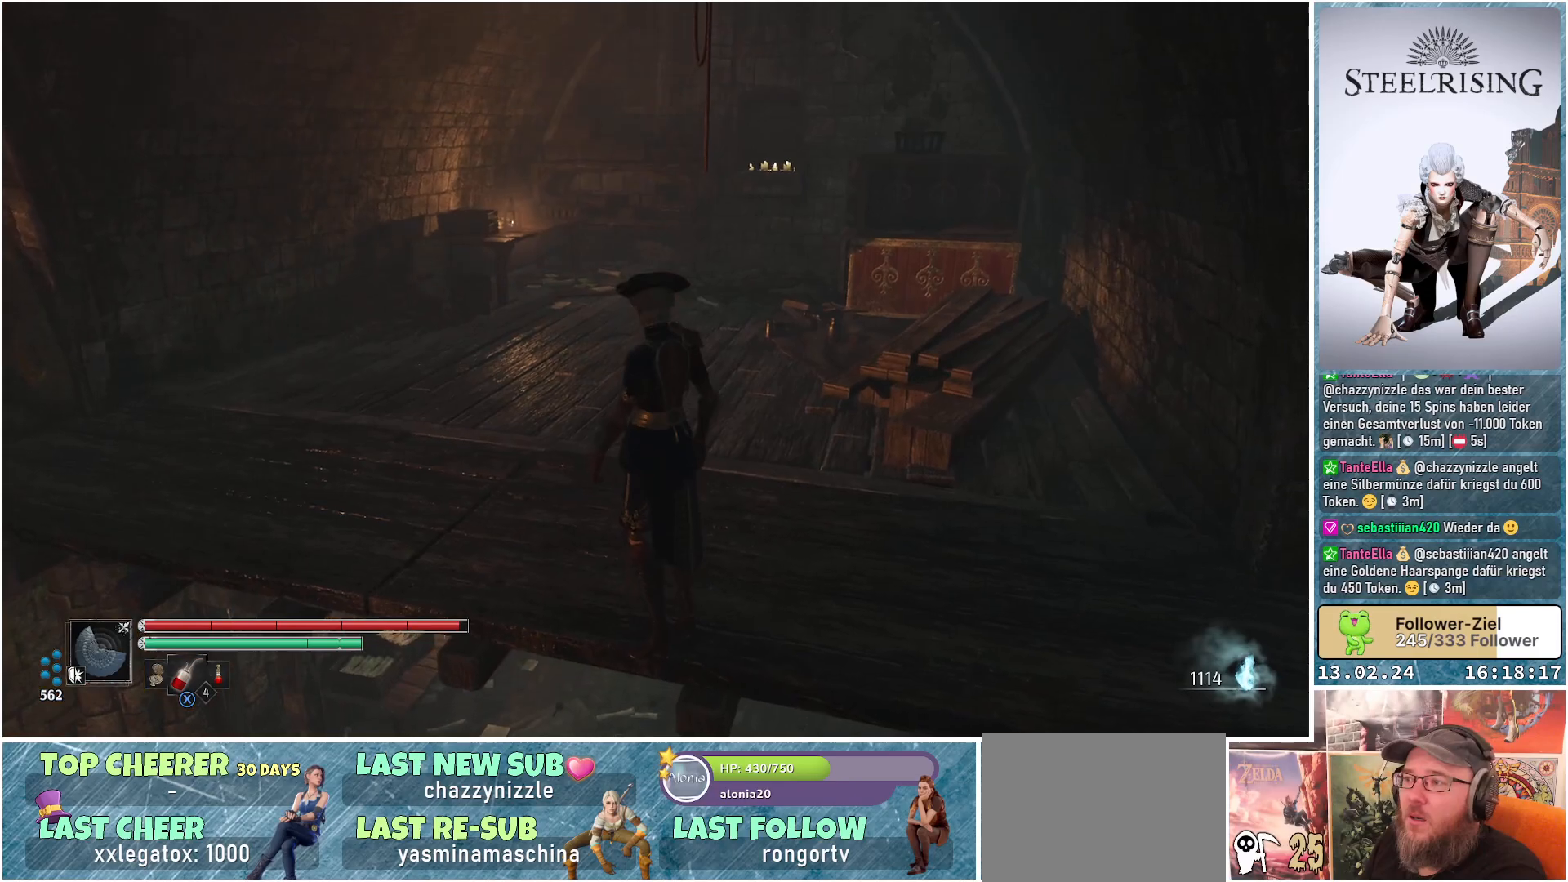
{"buttons": [], "left_stick": "center", "right_stick": "up-right", "events": []}
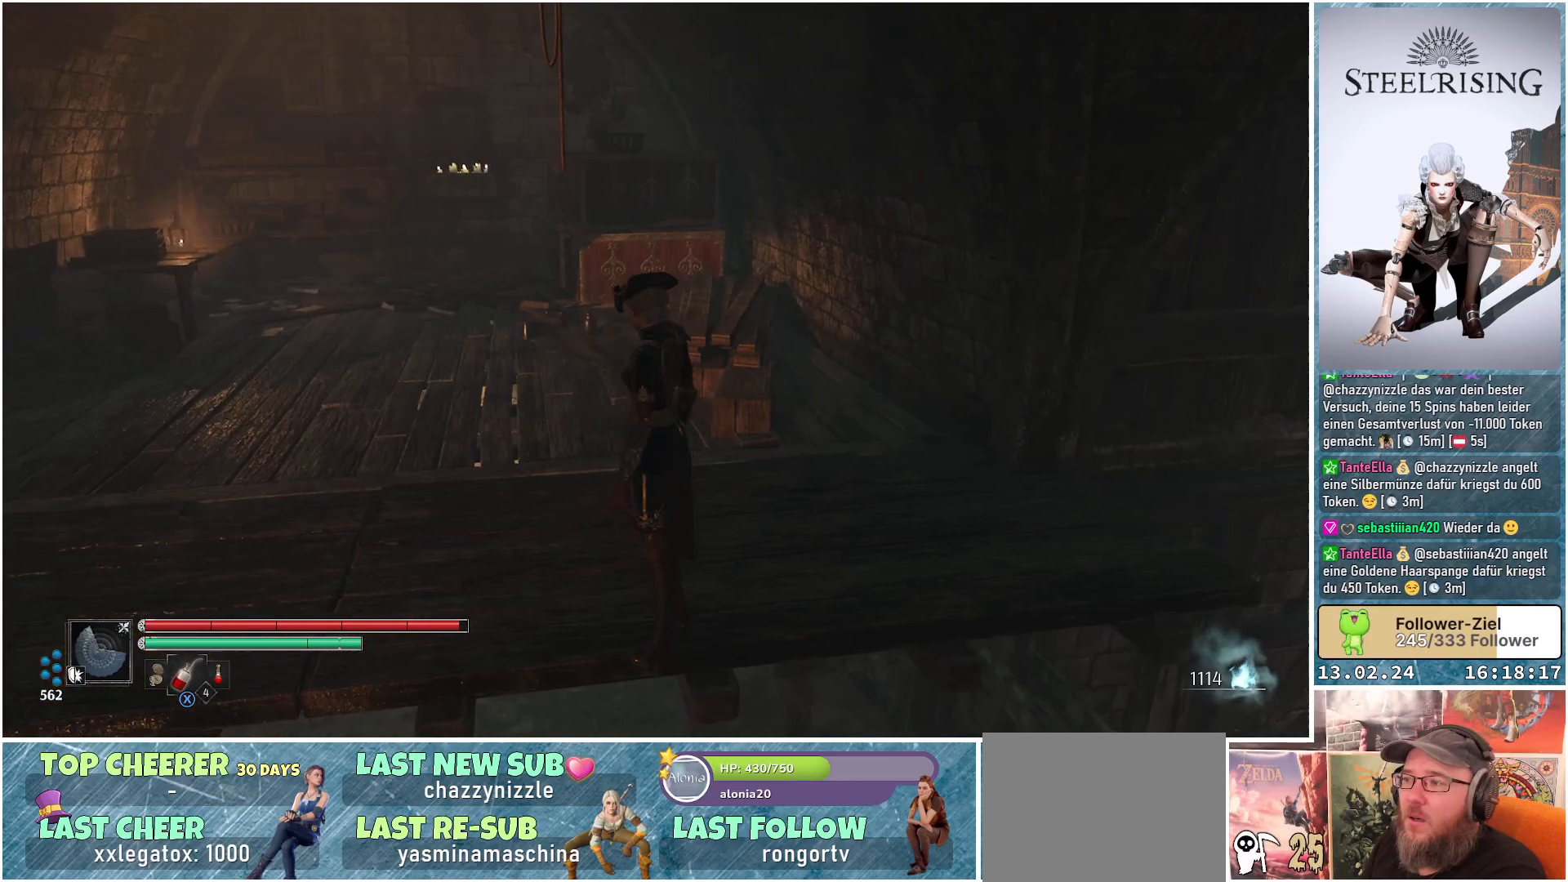
{"buttons": [], "left_stick": "center", "right_stick": "center", "events": [[83, "right_stick", "center"]]}
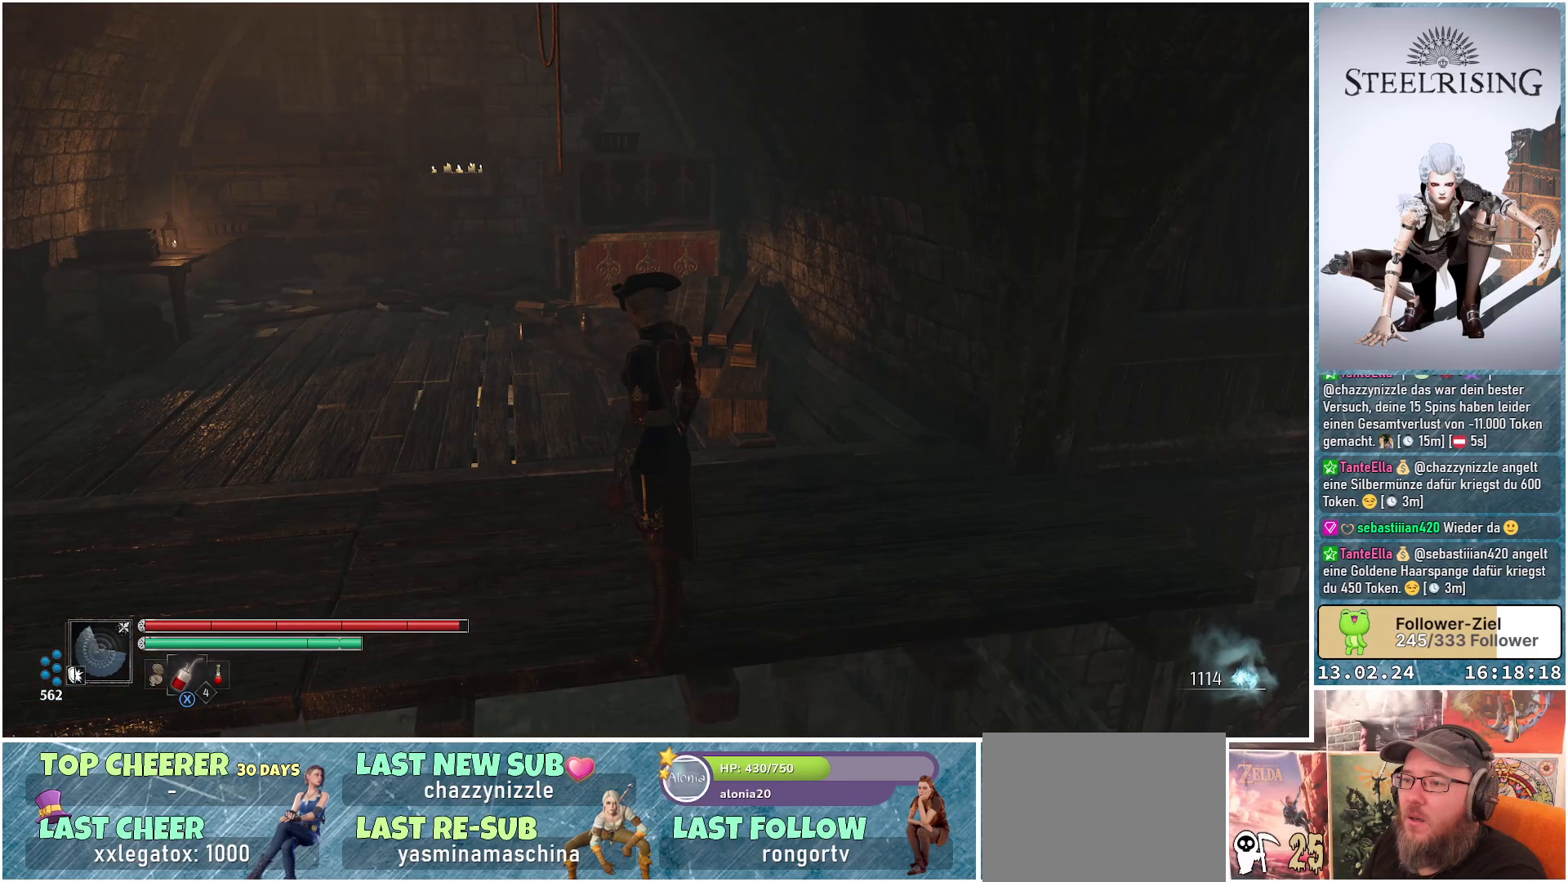
{"buttons": [], "left_stick": "up-right", "right_stick": "right", "events": [[150, "right_stick", "right"], [283, "left_stick", "right"], [417, "left_stick", "up-right"]]}
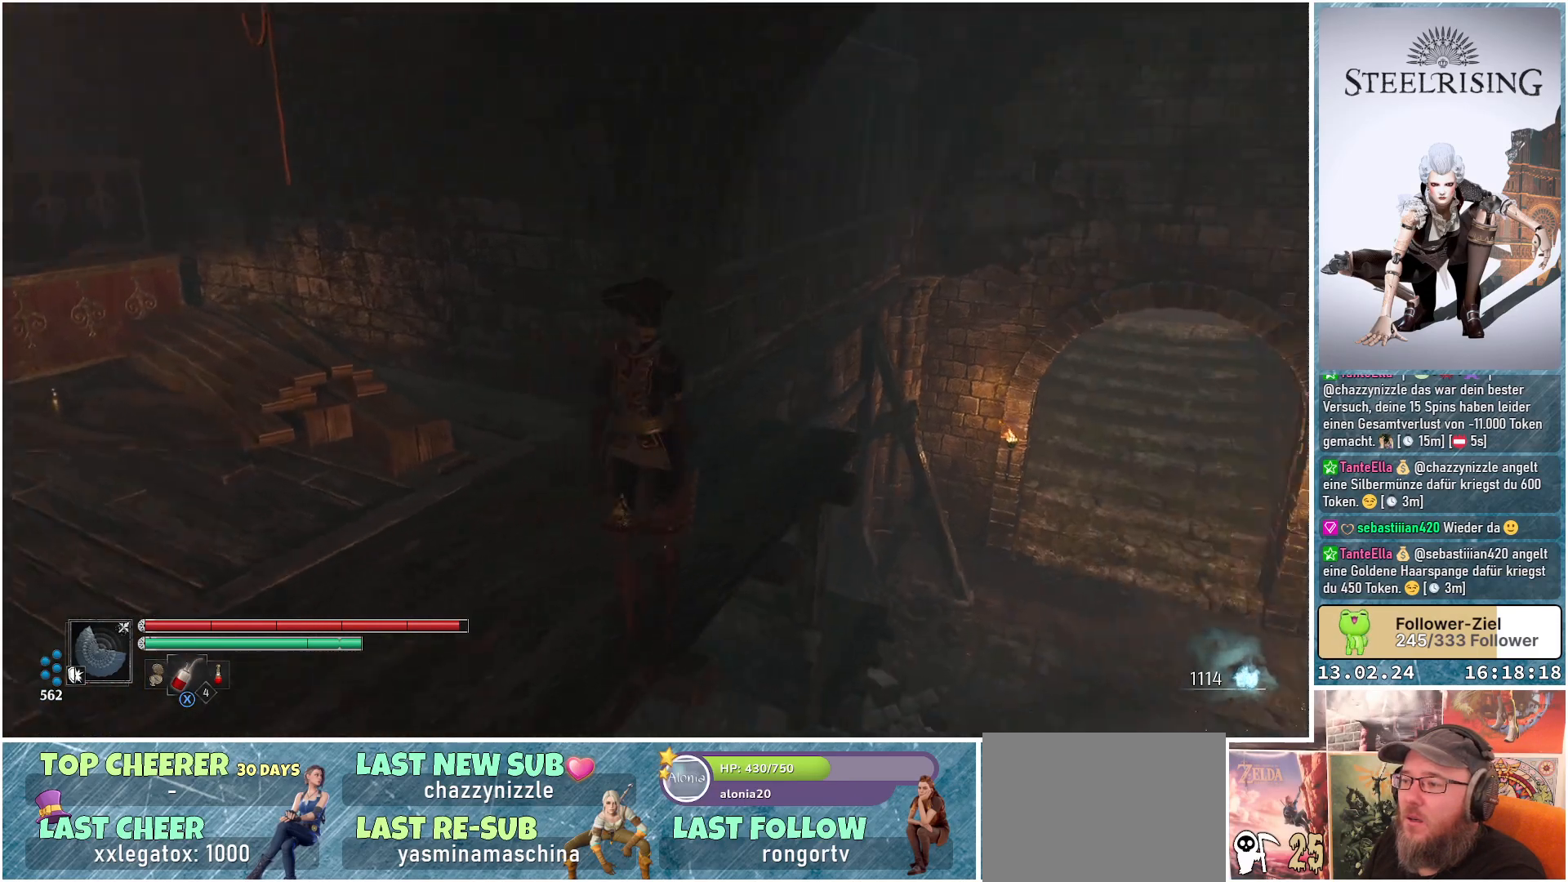
{"buttons": [], "left_stick": "up-right", "right_stick": "center", "events": [[300, "right_stick", "center"]]}
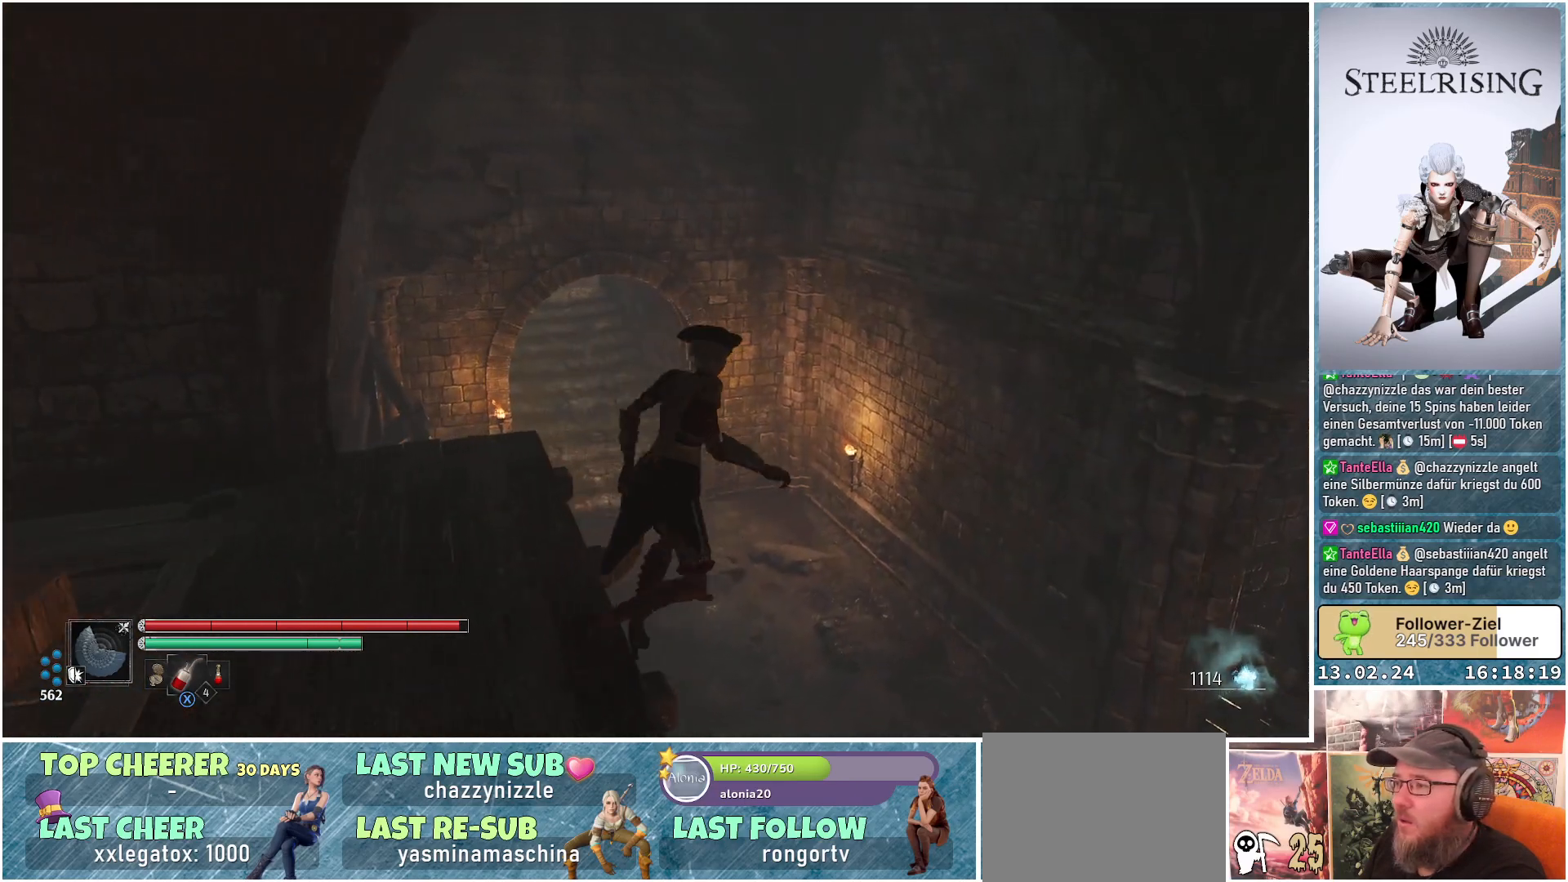
{"buttons": [], "left_stick": "up", "right_stick": "center", "events": [[467, "left_stick", "up"]]}
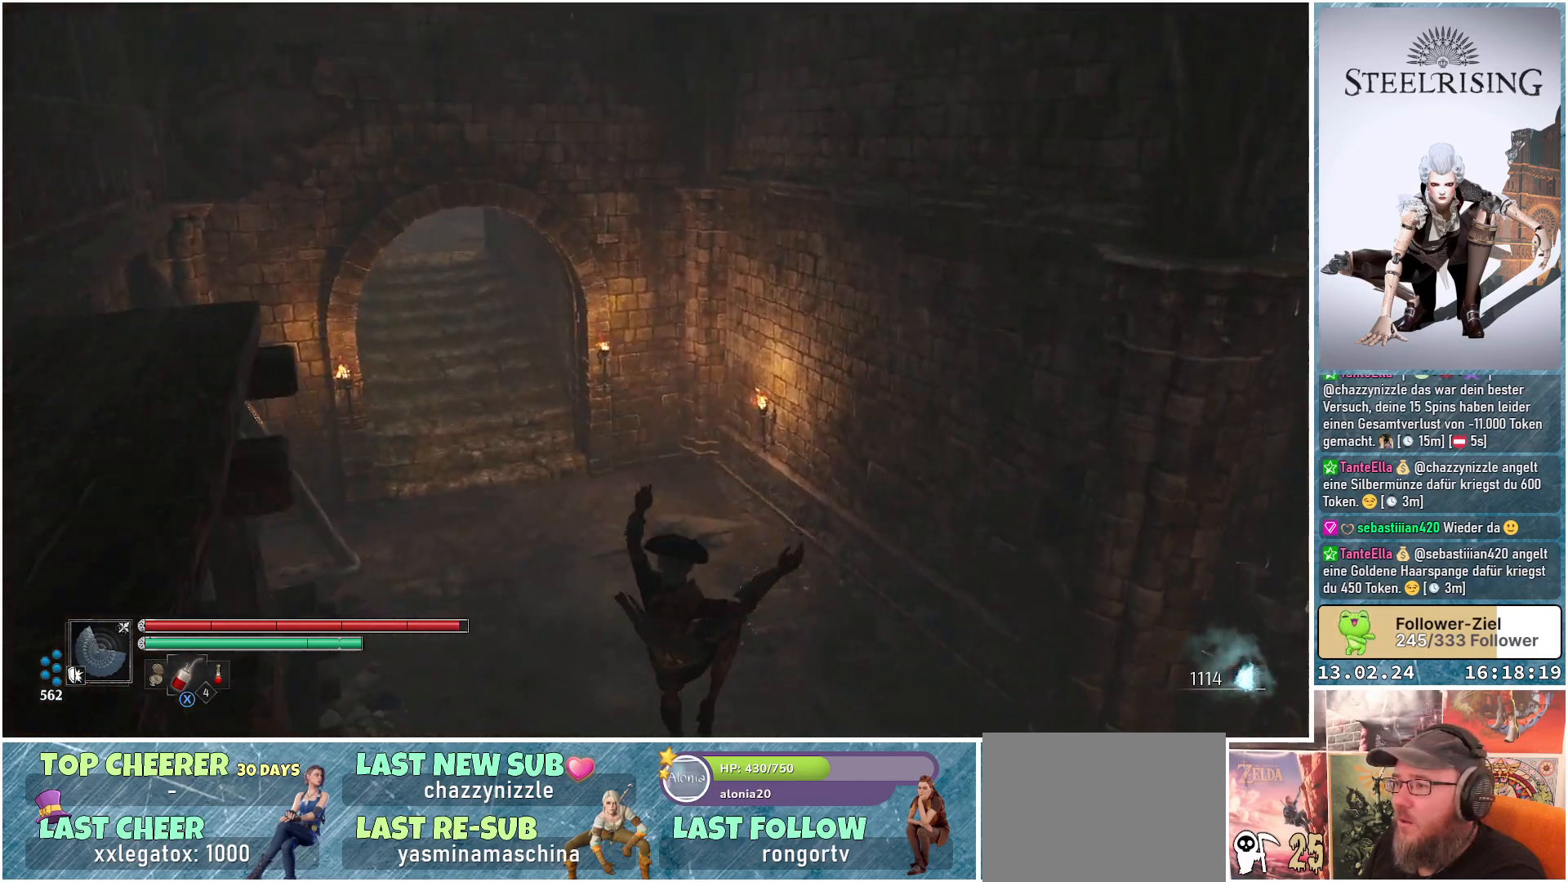
{"buttons": [], "left_stick": "up", "right_stick": "left", "events": [[184, "right_stick", "left"]]}
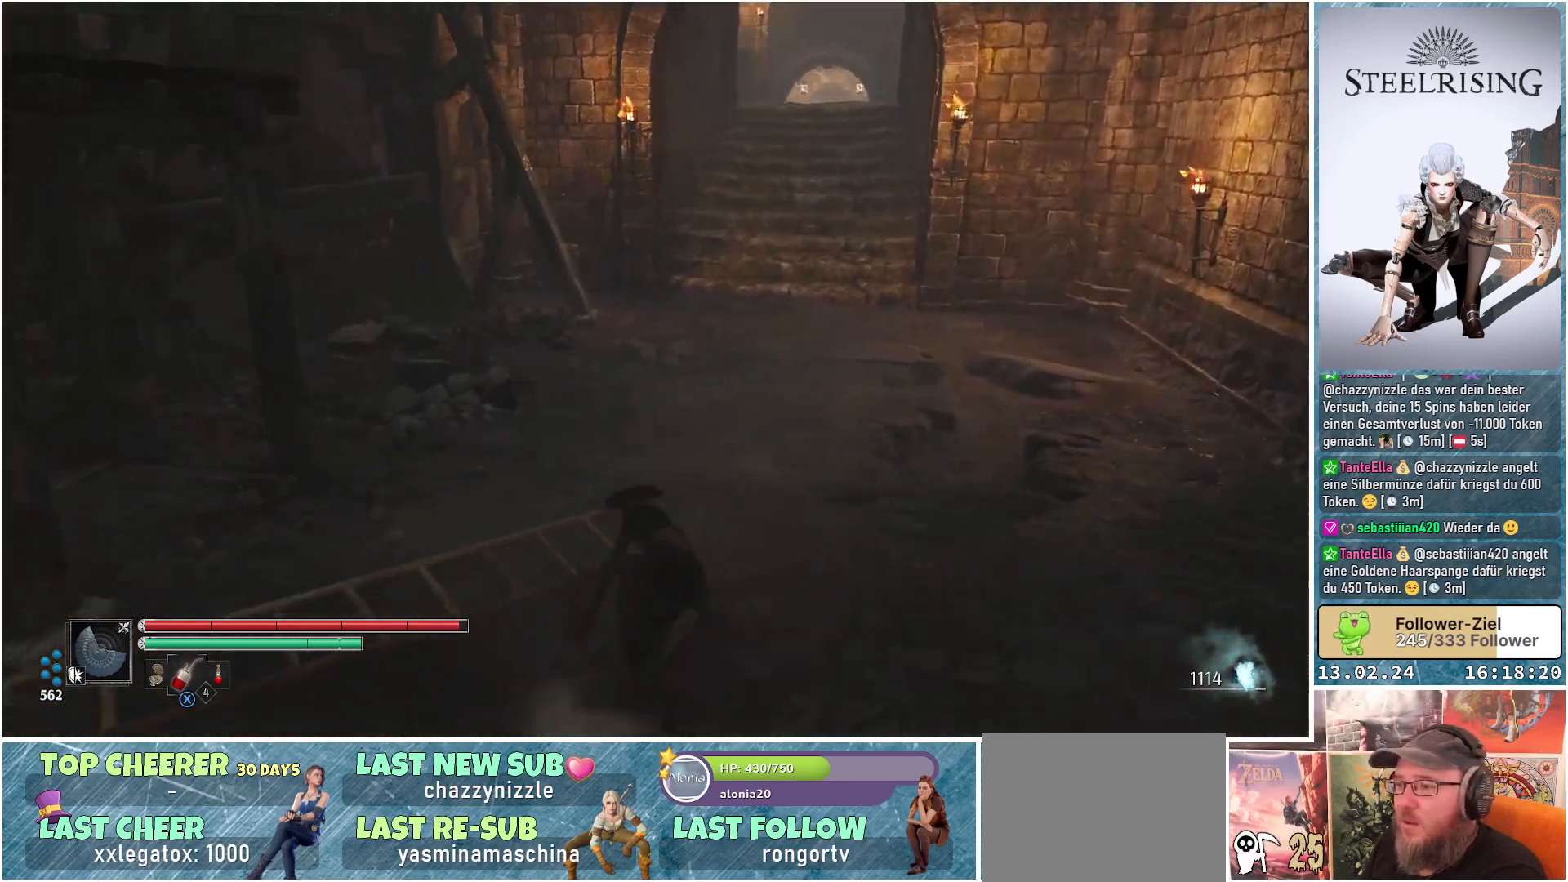
{"buttons": [], "left_stick": "up", "right_stick": "center", "events": [[133, "right_stick", "up"], [367, "right_stick", "center"]]}
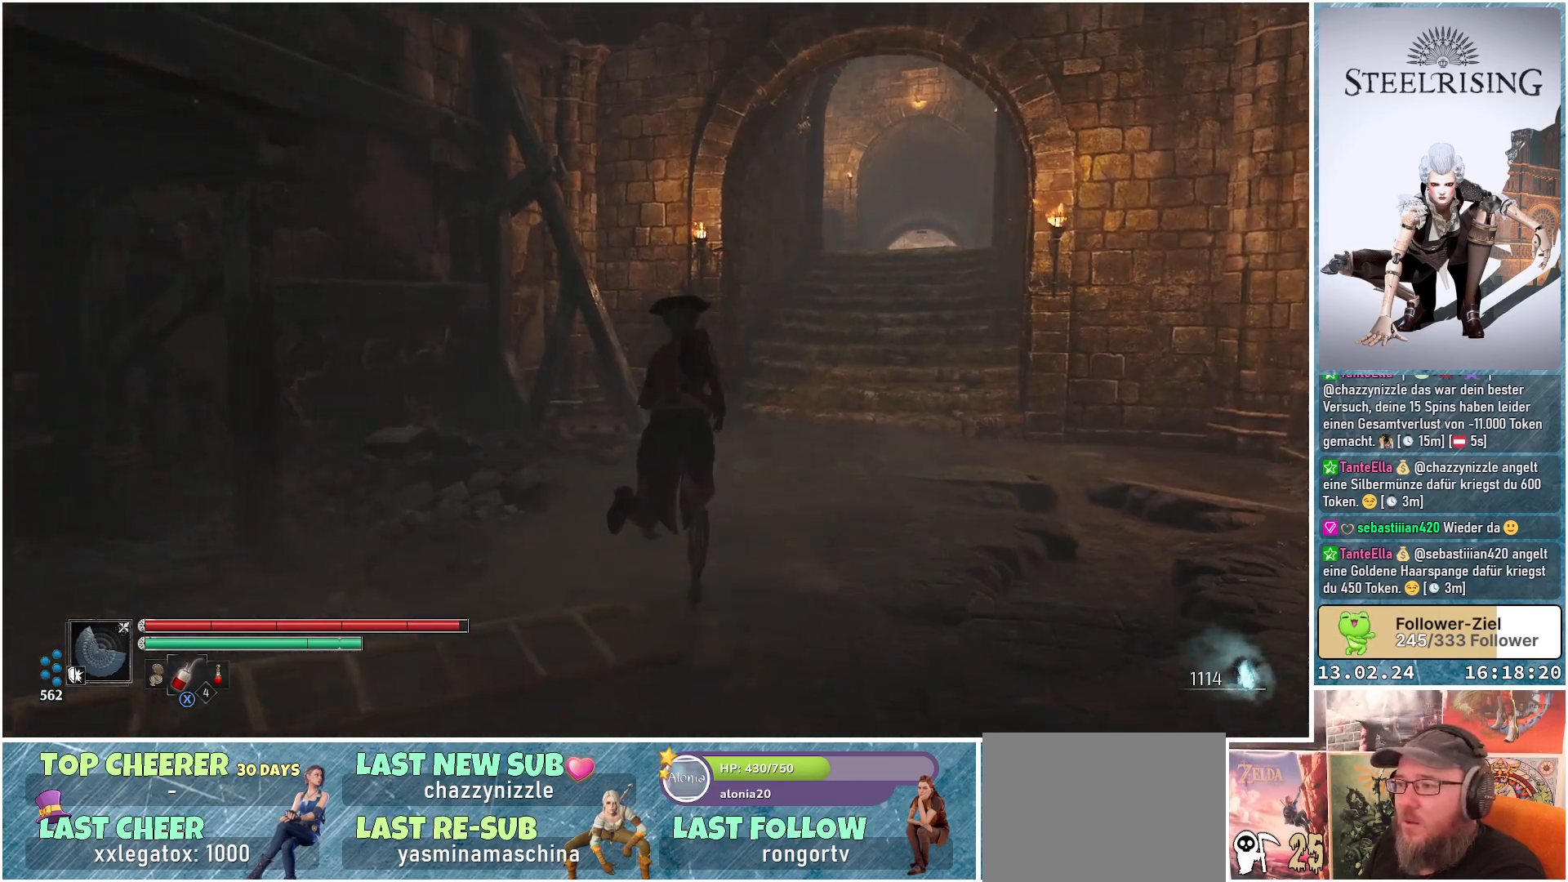
{"buttons": [], "left_stick": "up", "right_stick": "center", "events": [[50, "left_stick", "up-right"], [150, "right_stick", "up-right"], [434, "left_stick", "up"], [467, "right_stick", "center"]]}
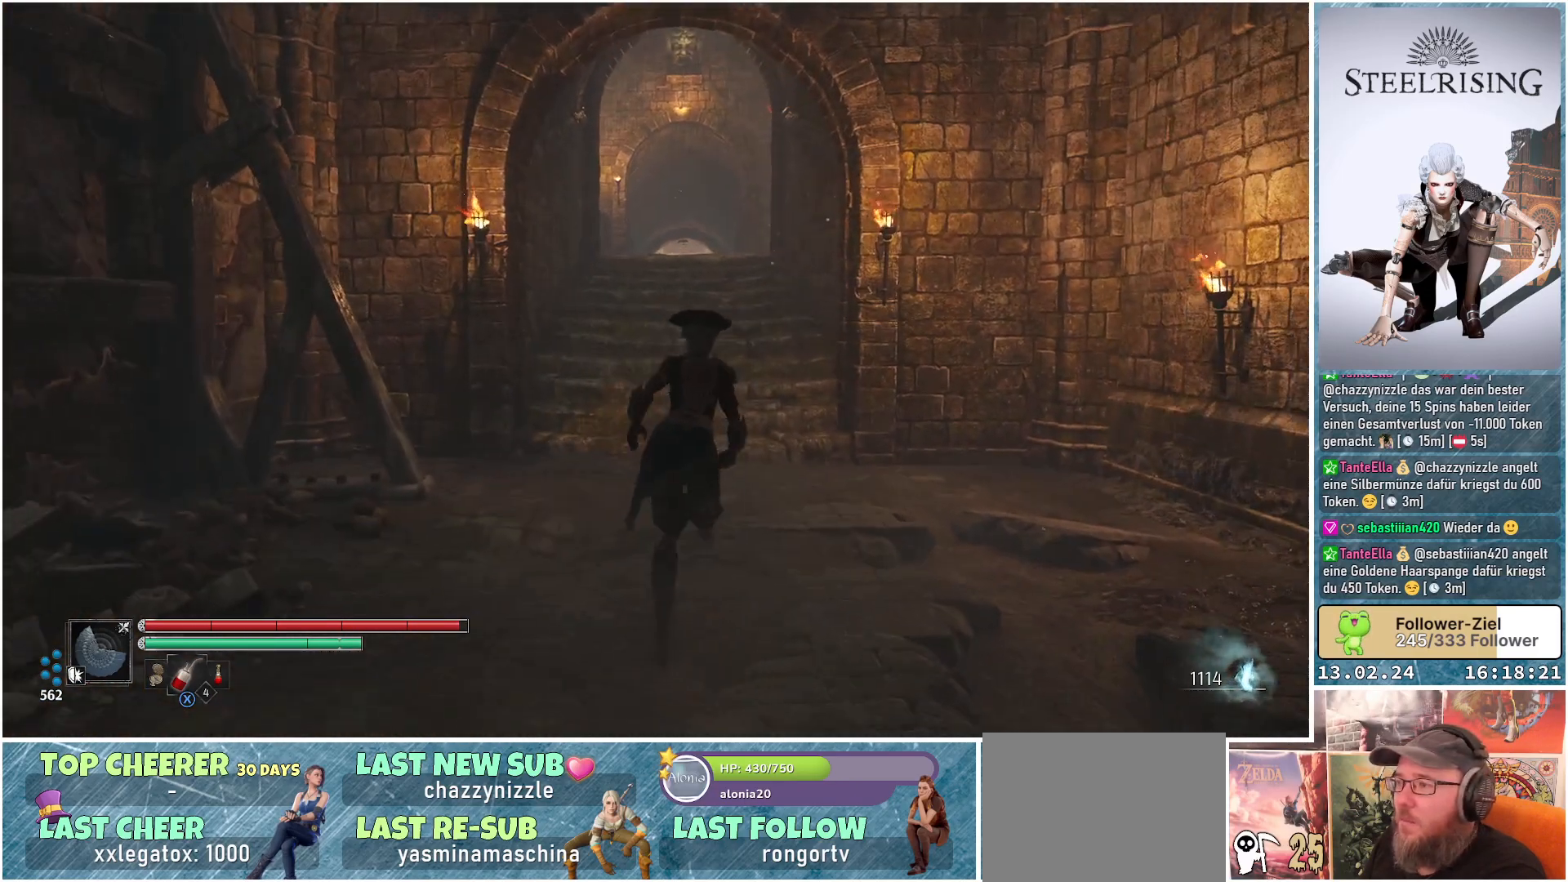
{"buttons": [], "left_stick": "up", "right_stick": "center", "events": [[33, "right_stick", "up"], [283, "right_stick", "center"]]}
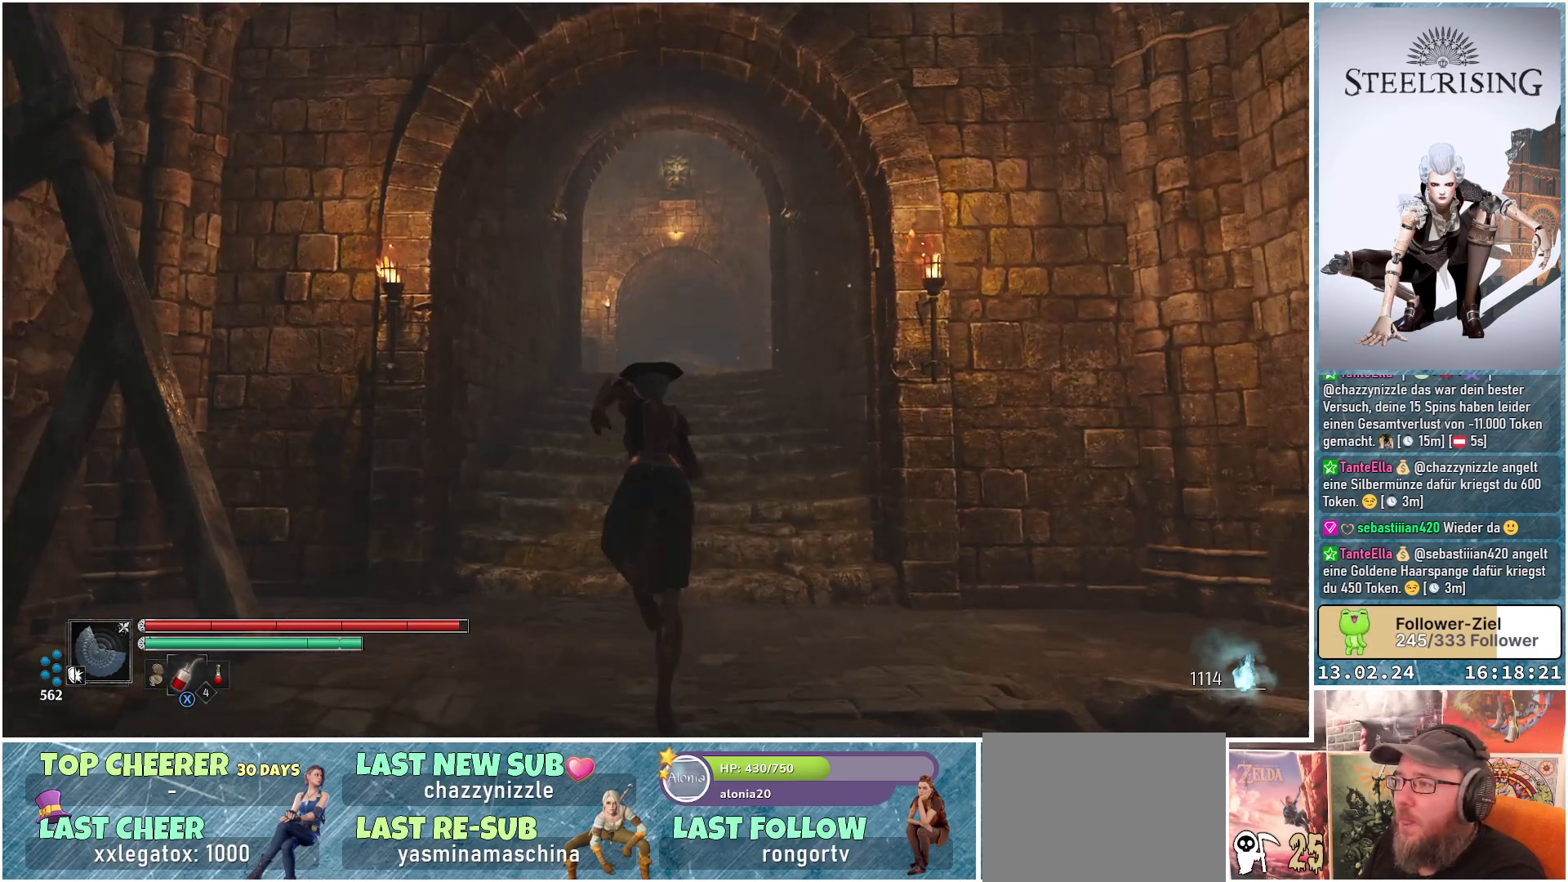
{"buttons": [], "left_stick": "up", "right_stick": "down", "events": [[501, "right_stick", "down"]]}
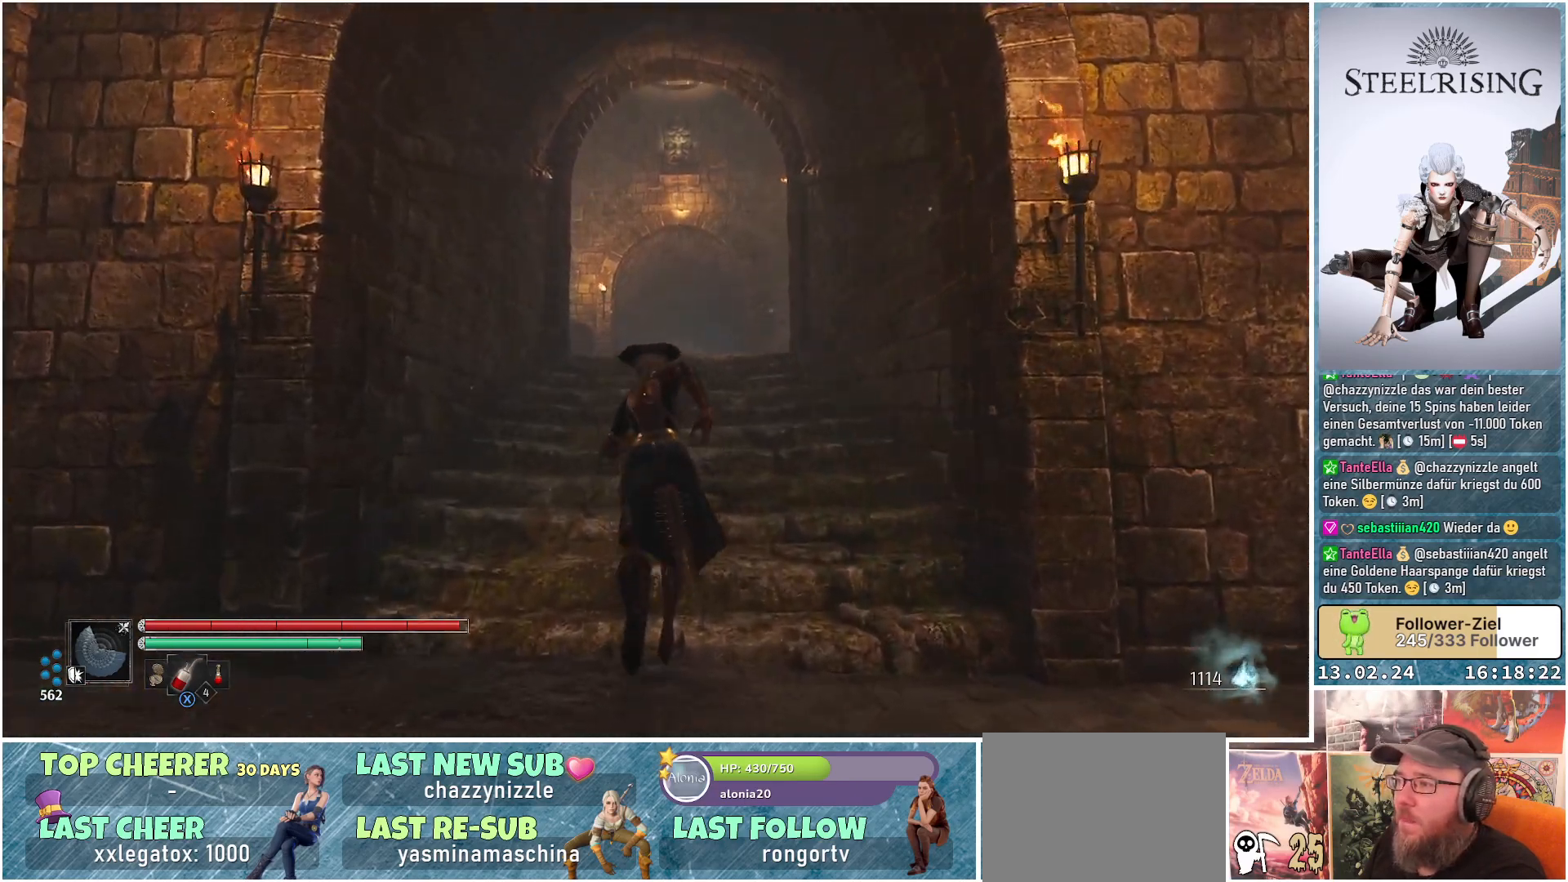
{"buttons": [], "left_stick": "up", "right_stick": "center", "events": [[317, "right_stick", "center"]]}
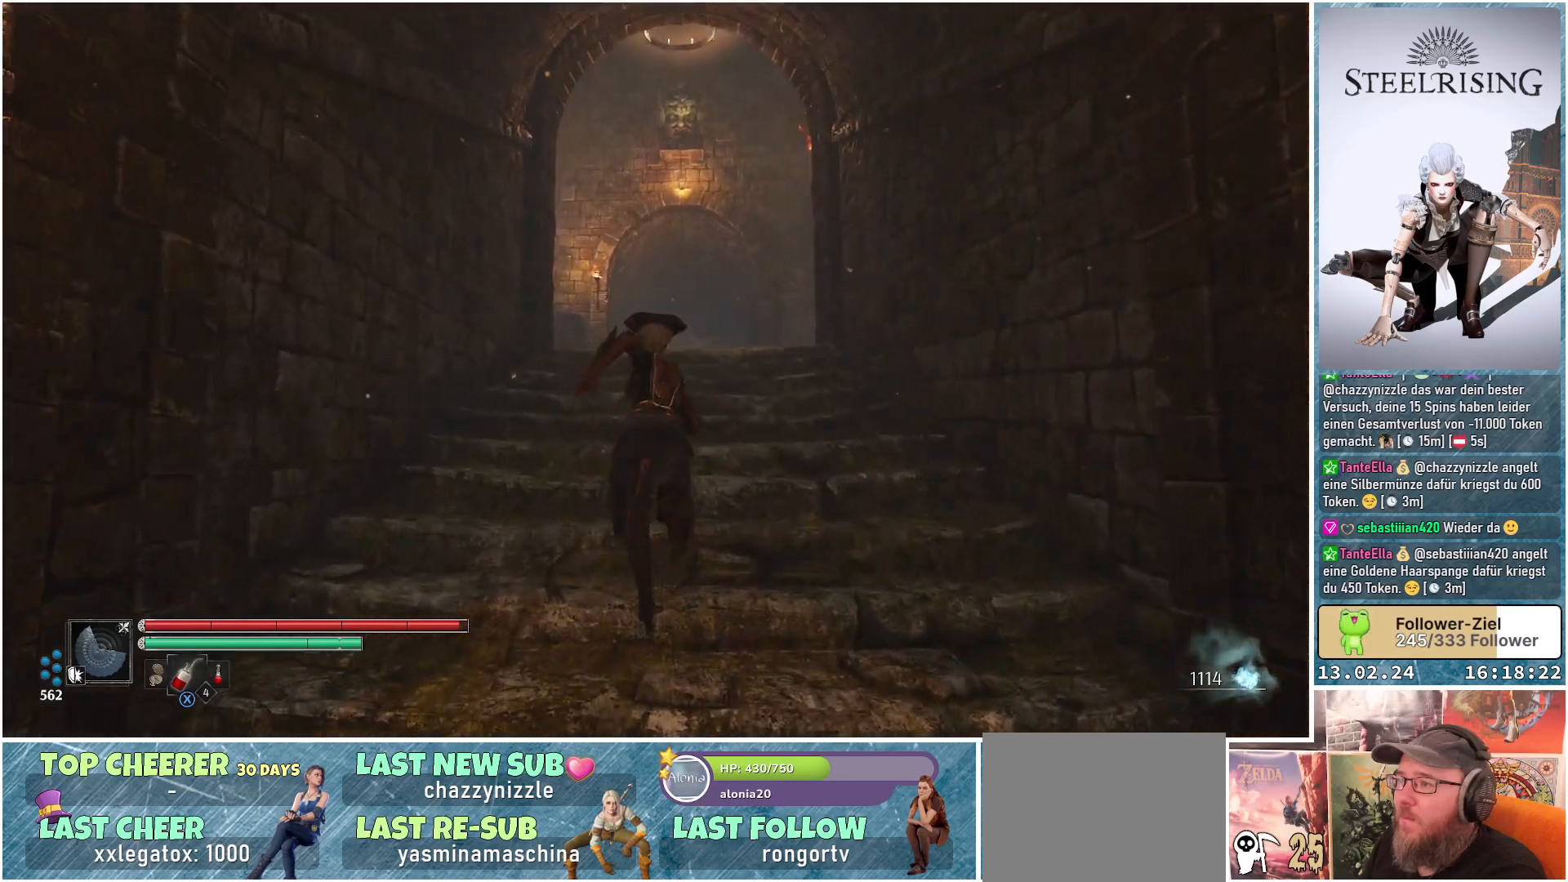
{"buttons": [], "left_stick": "up", "right_stick": "down", "events": [[317, "right_stick", "down"]]}
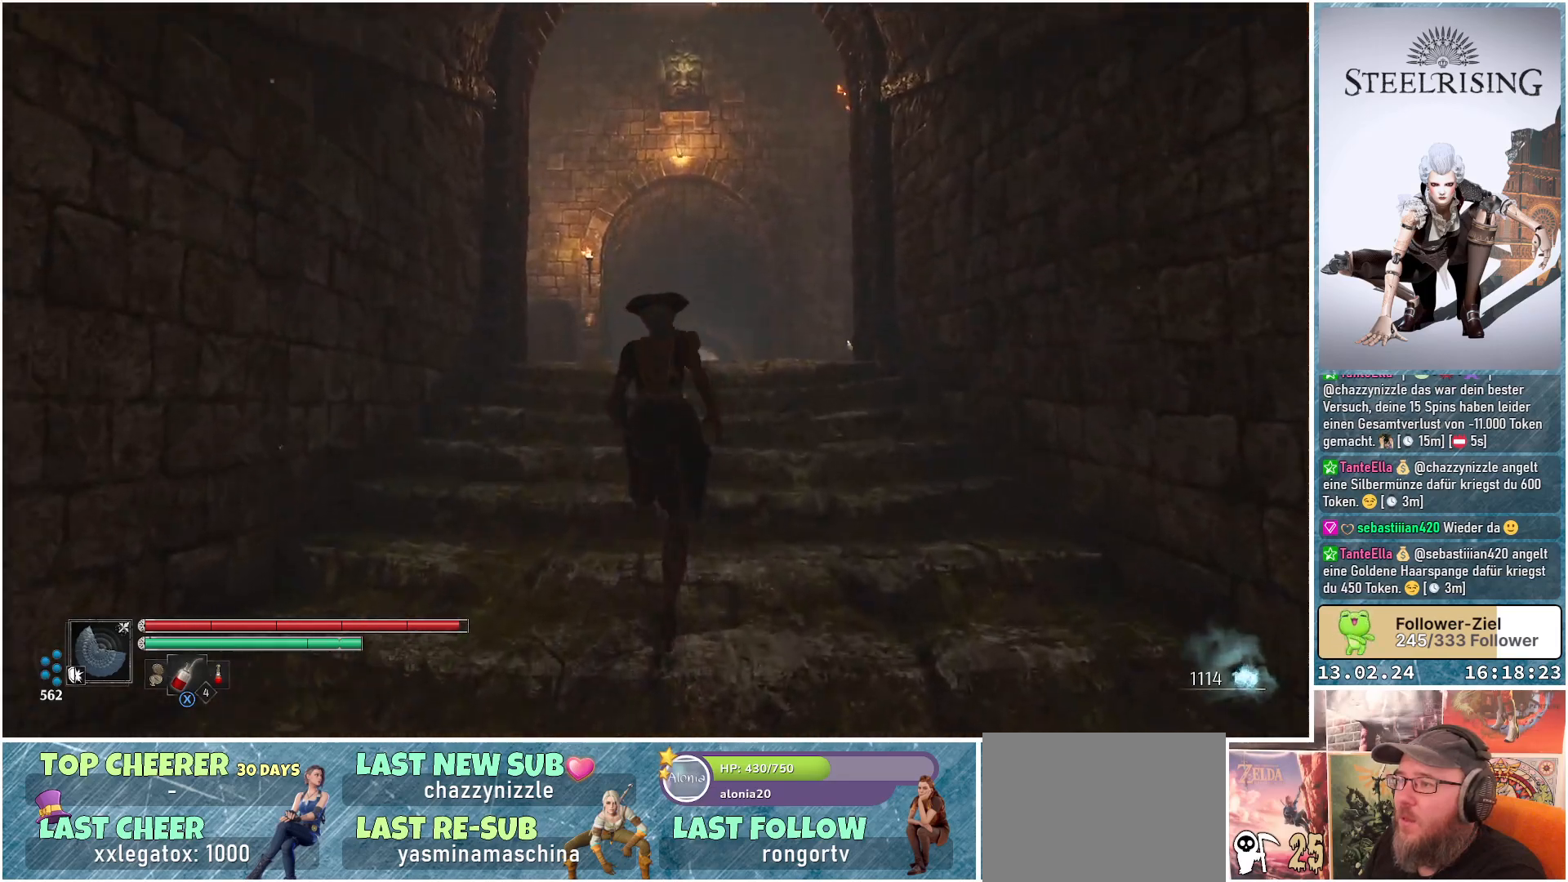
{"buttons": [], "left_stick": "up", "right_stick": "down", "events": []}
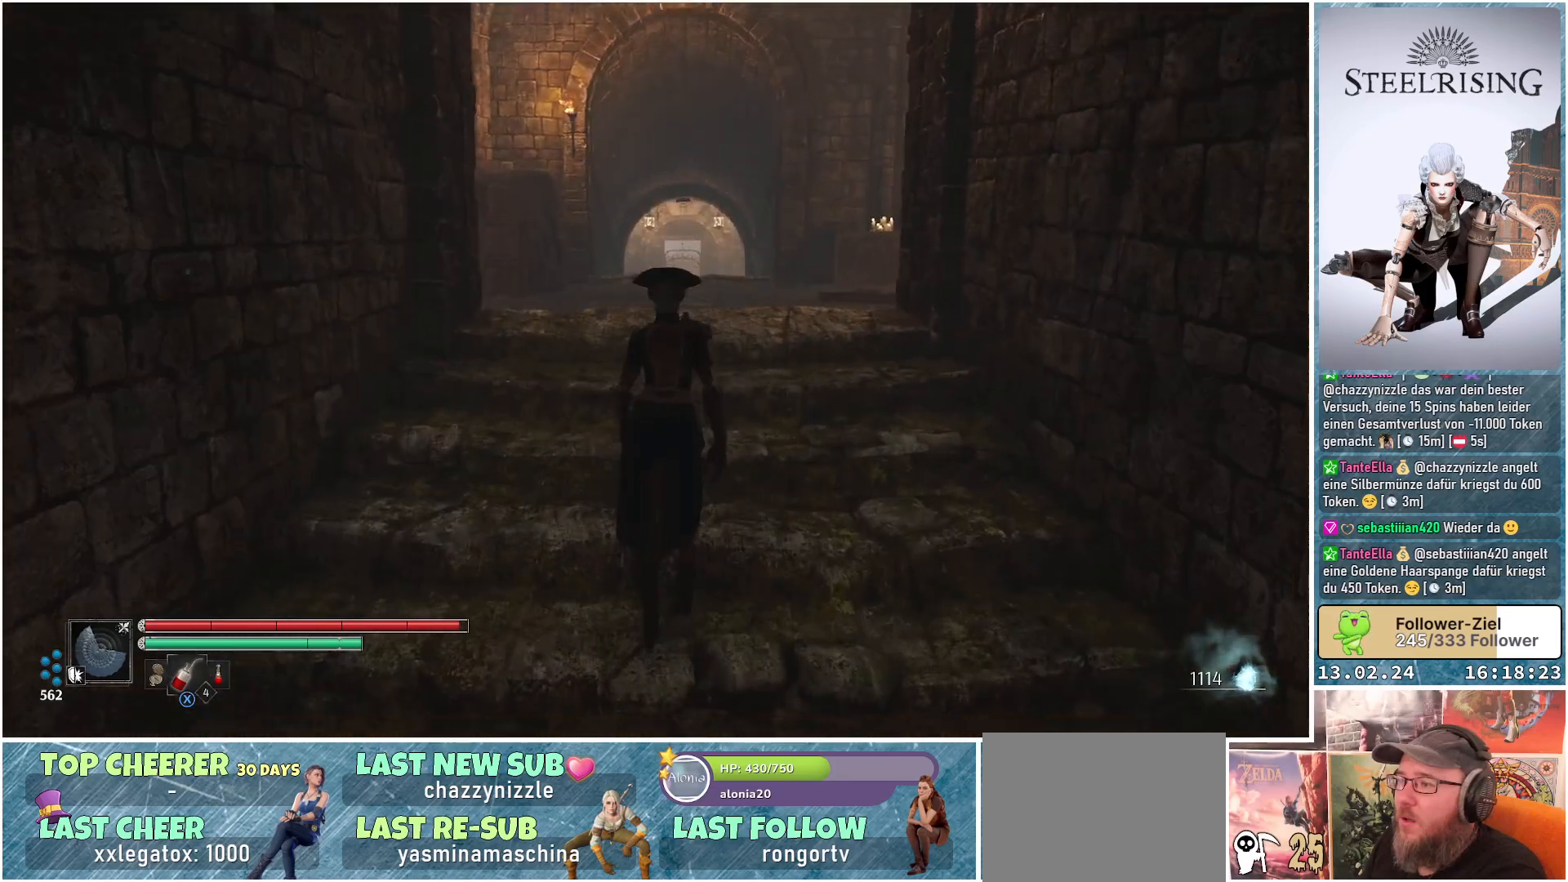
{"buttons": [], "left_stick": "up", "right_stick": "center", "events": [[417, "right_stick", "center"]]}
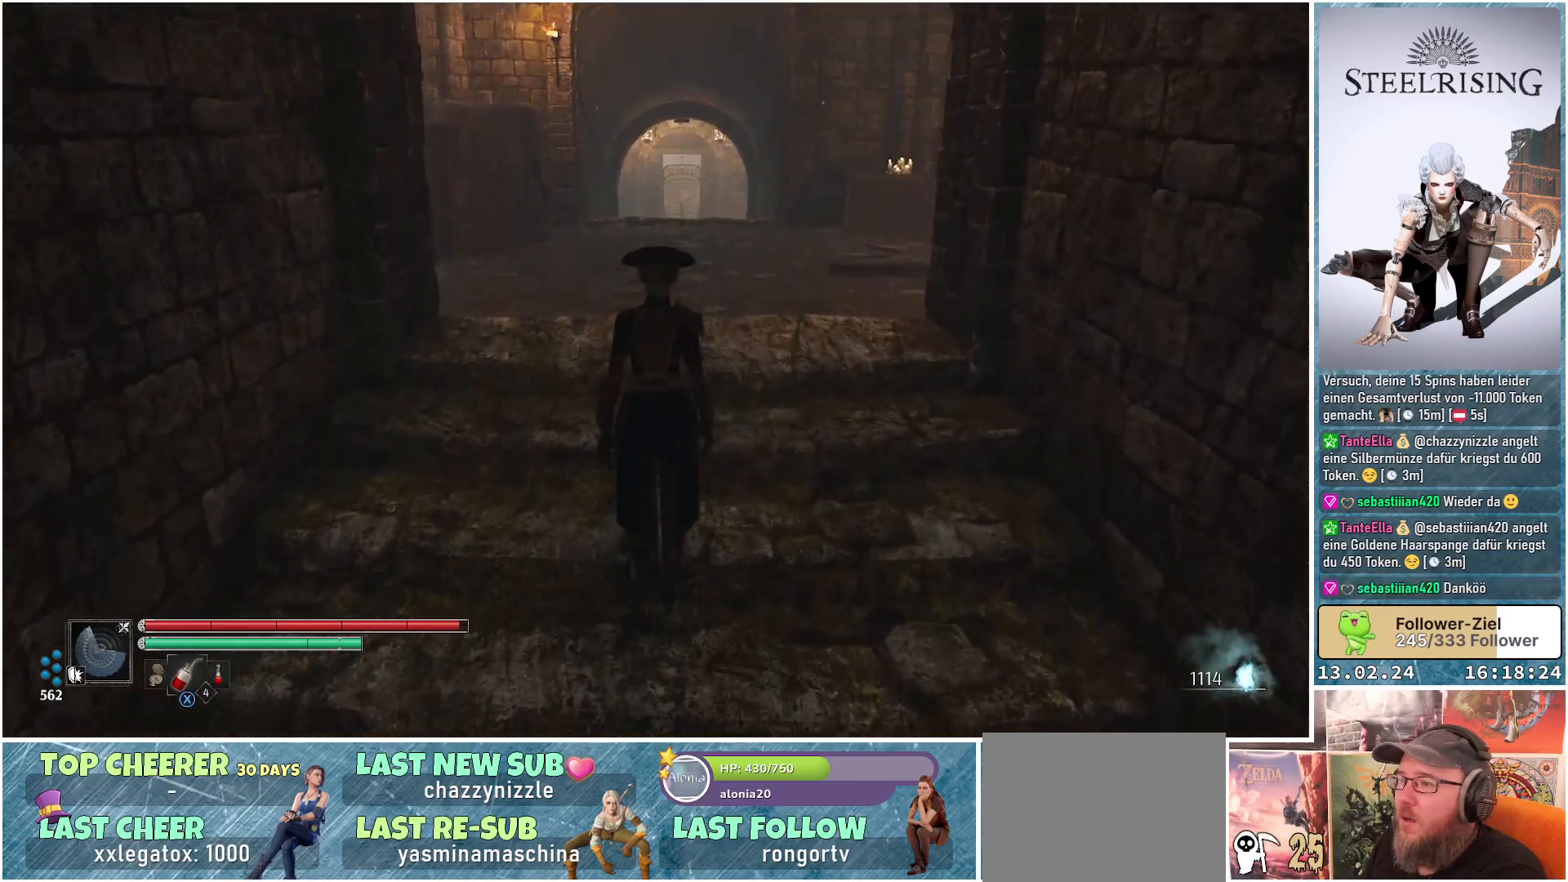
{"buttons": [], "left_stick": "up", "right_stick": "down-left", "events": [[183, "right_stick", "down-left"]]}
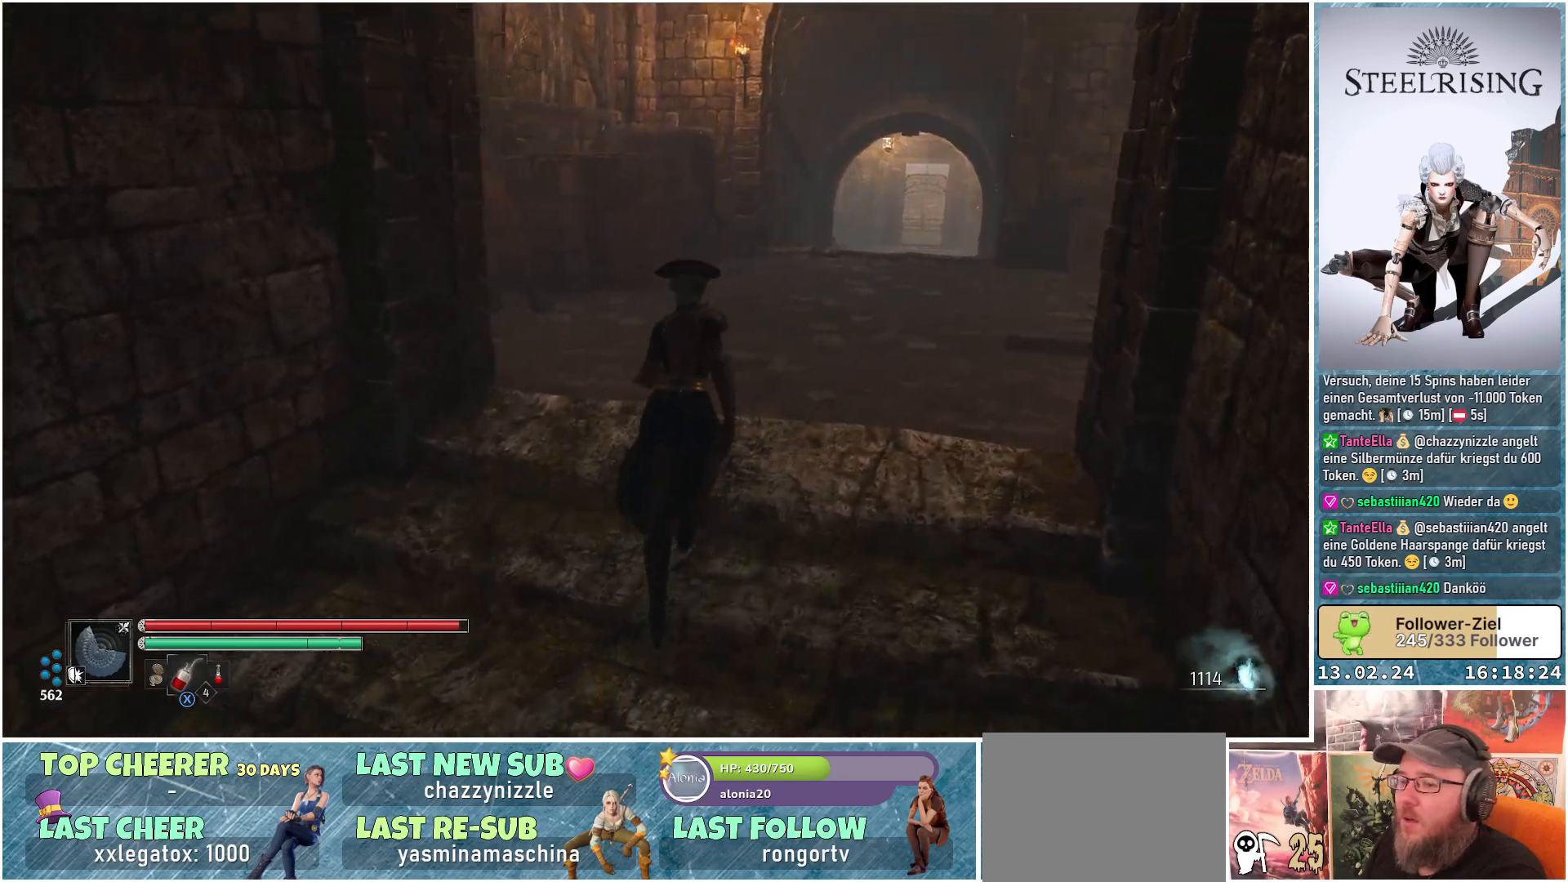
{"buttons": [], "left_stick": "up-right", "right_stick": "center", "events": [[250, "left_stick", "up-right"], [417, "right_stick", "center"]]}
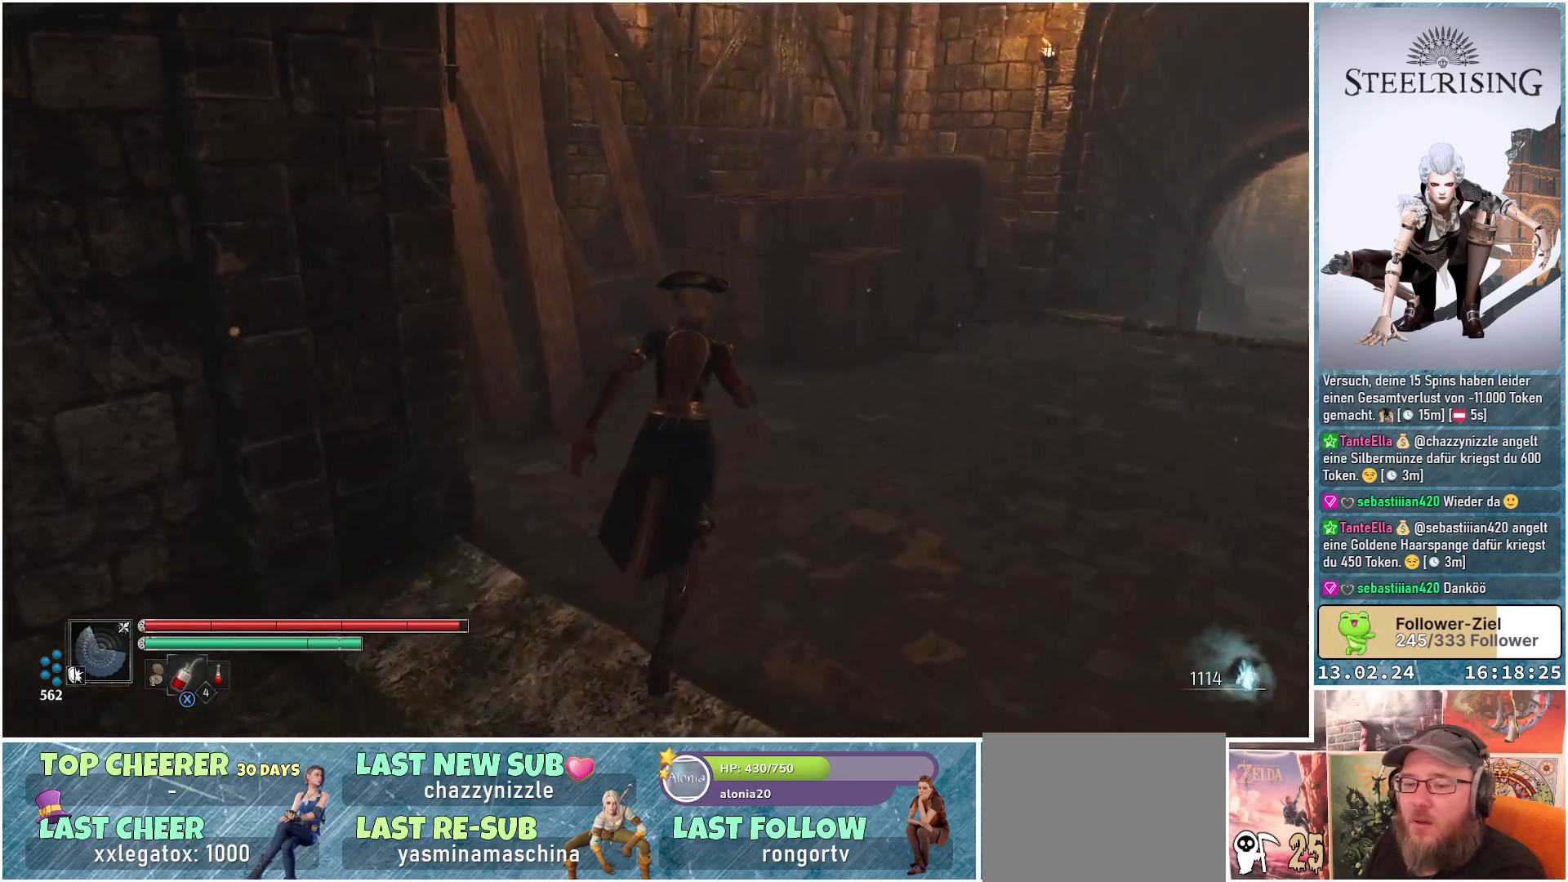
{"buttons": [], "left_stick": "up", "right_stick": "right", "events": [[50, "right_stick", "right"], [467, "left_stick", "up"]]}
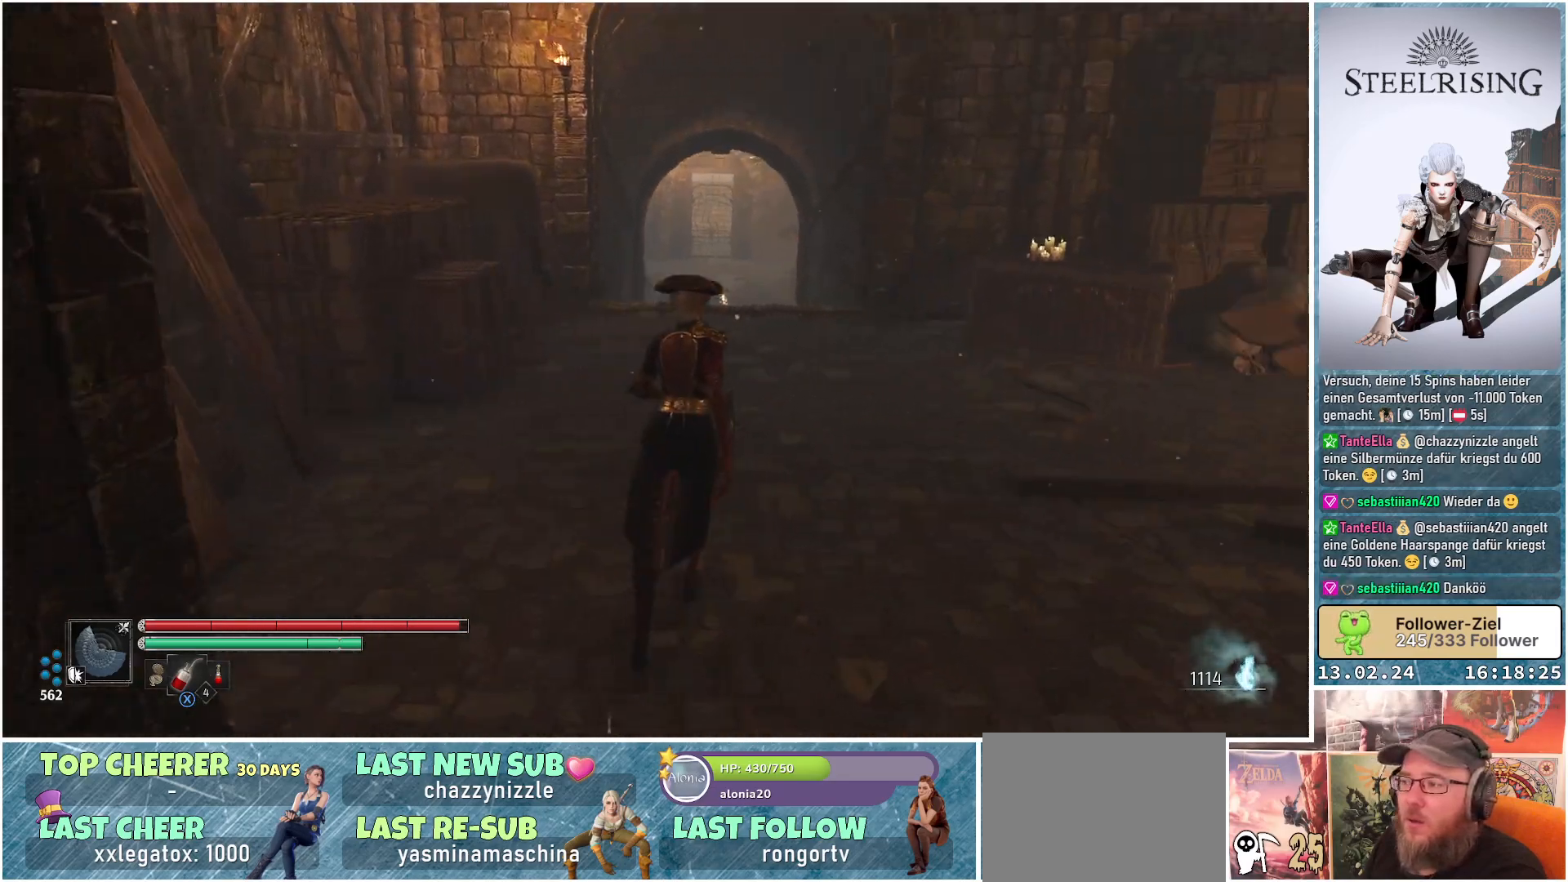
{"buttons": [], "left_stick": "center", "right_stick": "center", "events": [[451, "left_stick", "center"], [501, "right_stick", "center"]]}
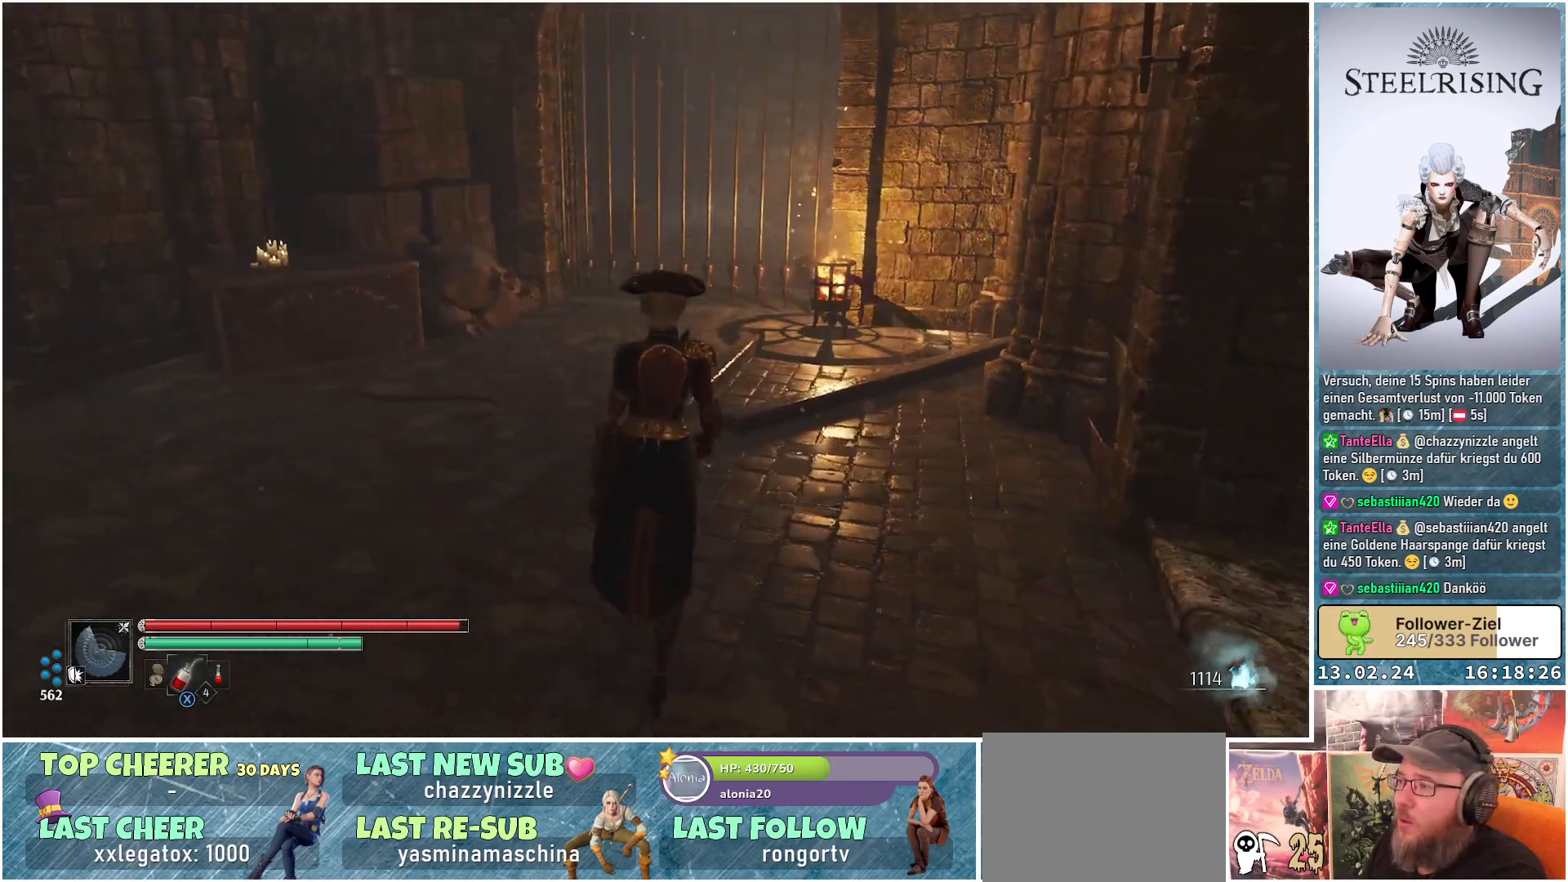
{"buttons": [], "left_stick": "up", "right_stick": "center", "events": [[200, "left_stick", "up"]]}
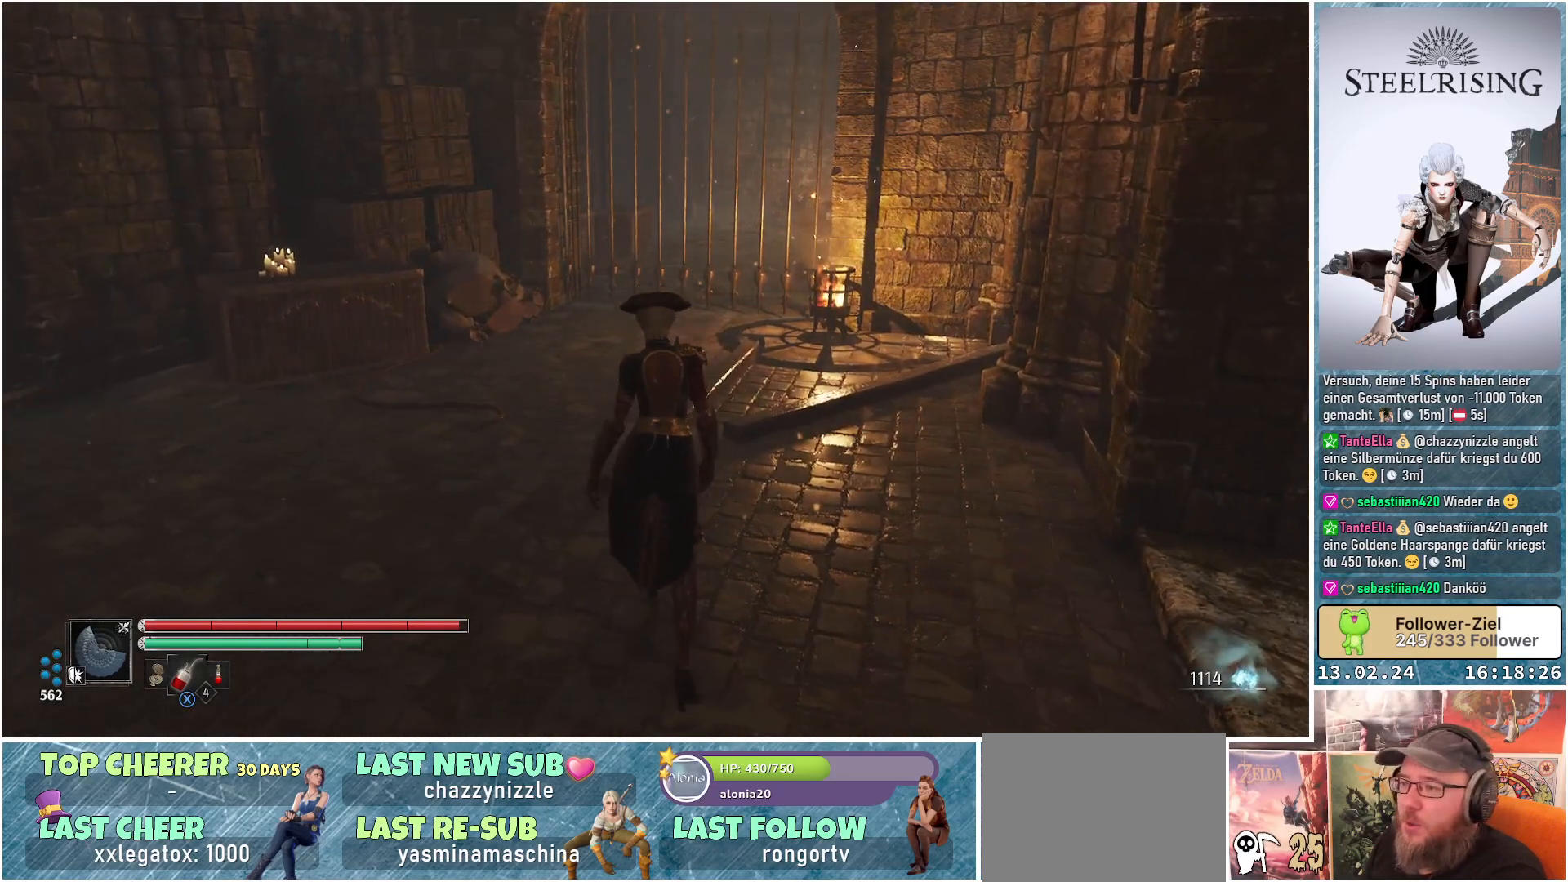
{"buttons": [], "left_stick": "up", "right_stick": "center", "events": [[83, "right_stick", "left"], [434, "right_stick", "center"]]}
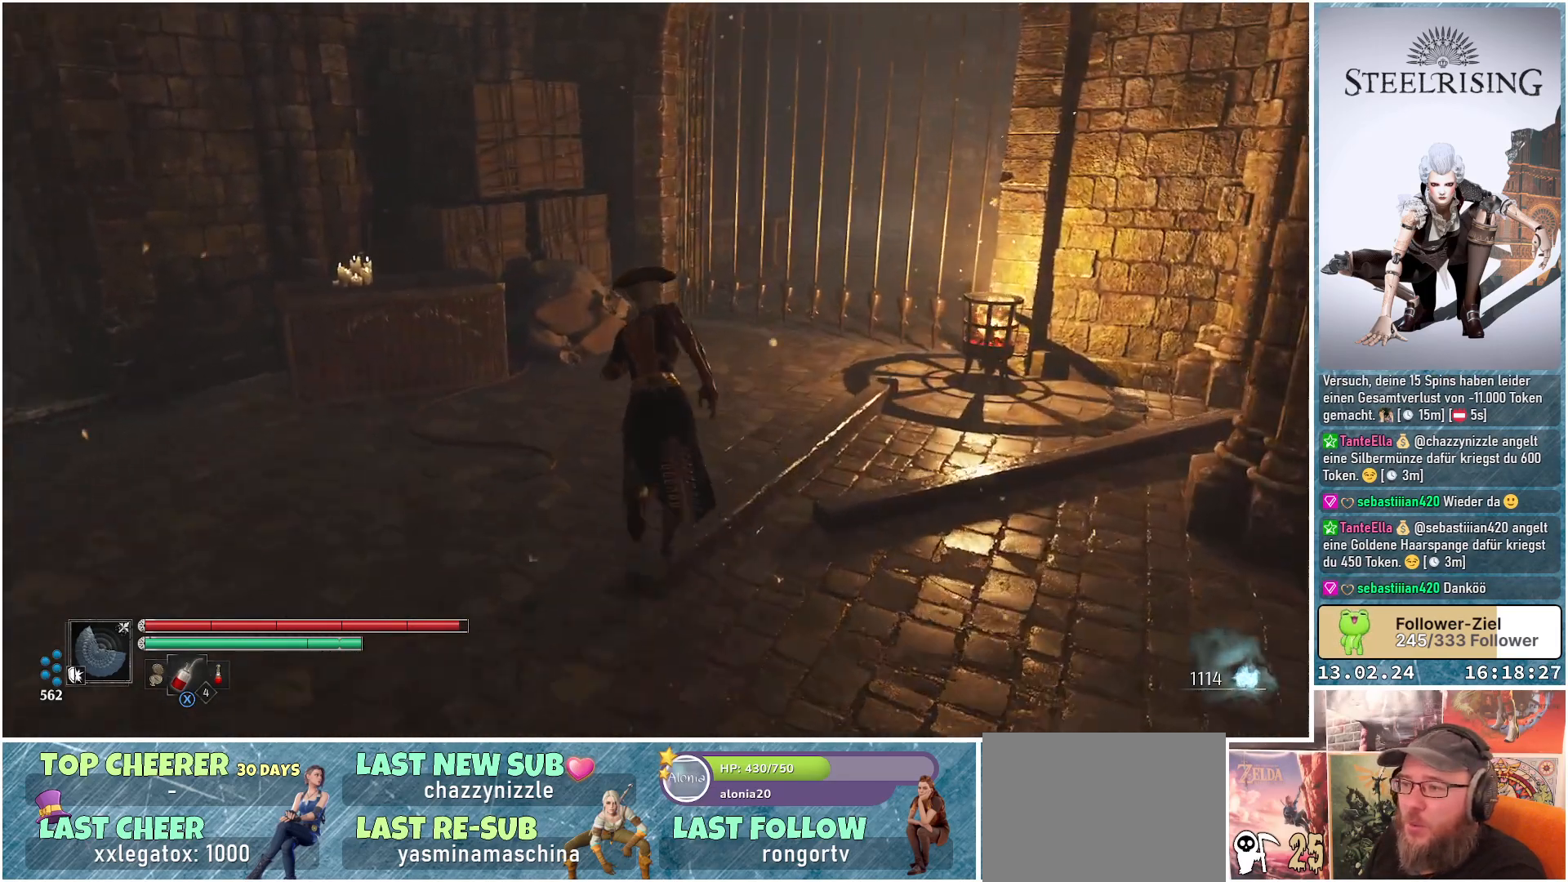
{"buttons": [], "left_stick": "up", "right_stick": "center", "events": []}
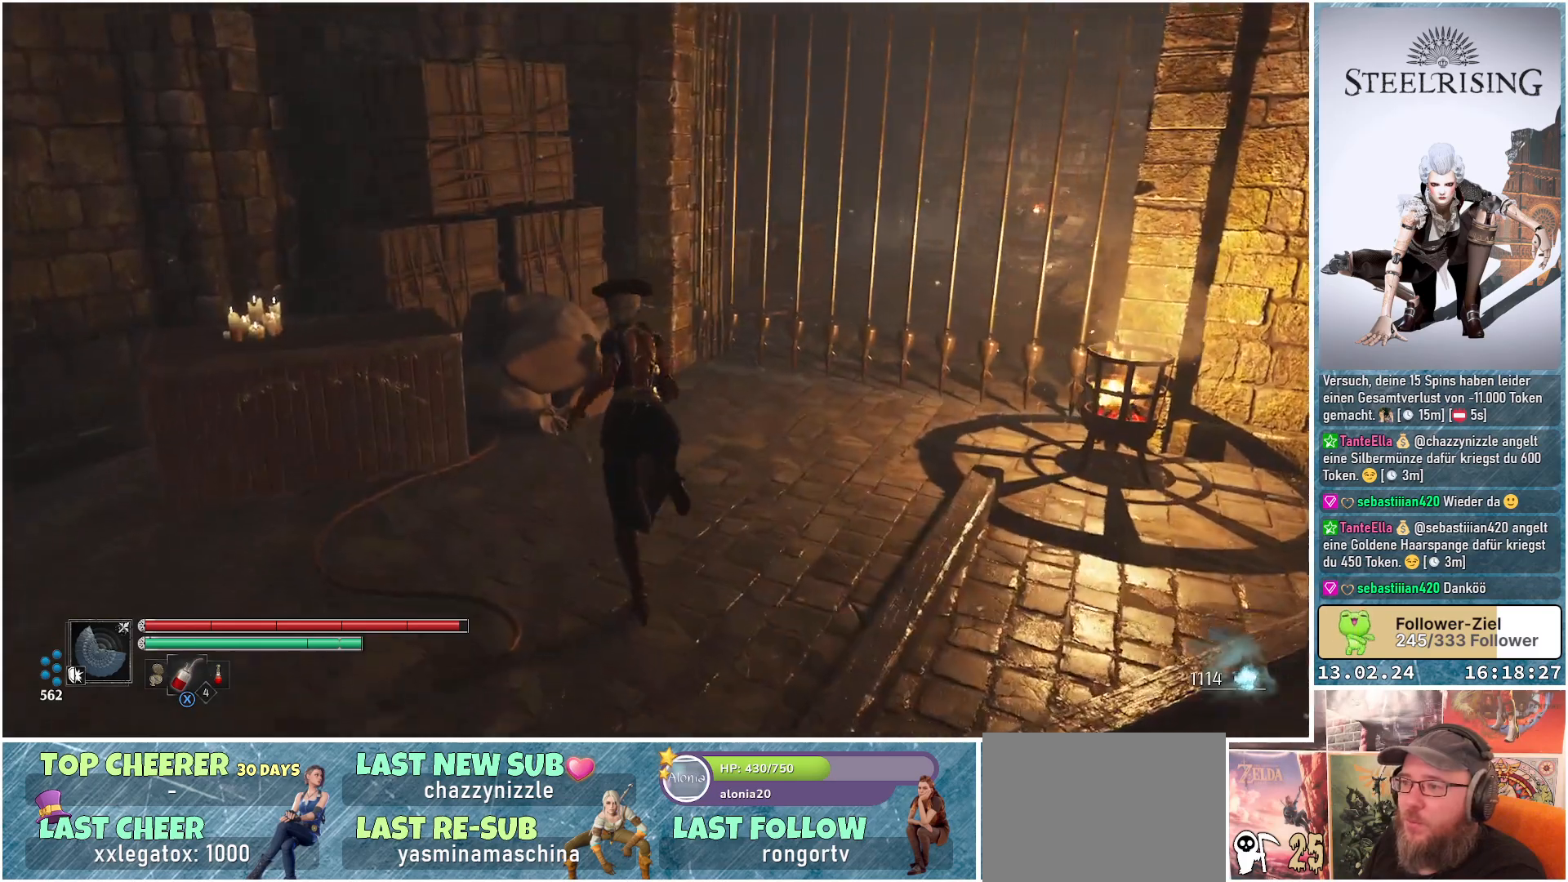
{"buttons": [], "left_stick": "up", "right_stick": "center", "events": [[350, "B", "down"], [501, "B", "up"]]}
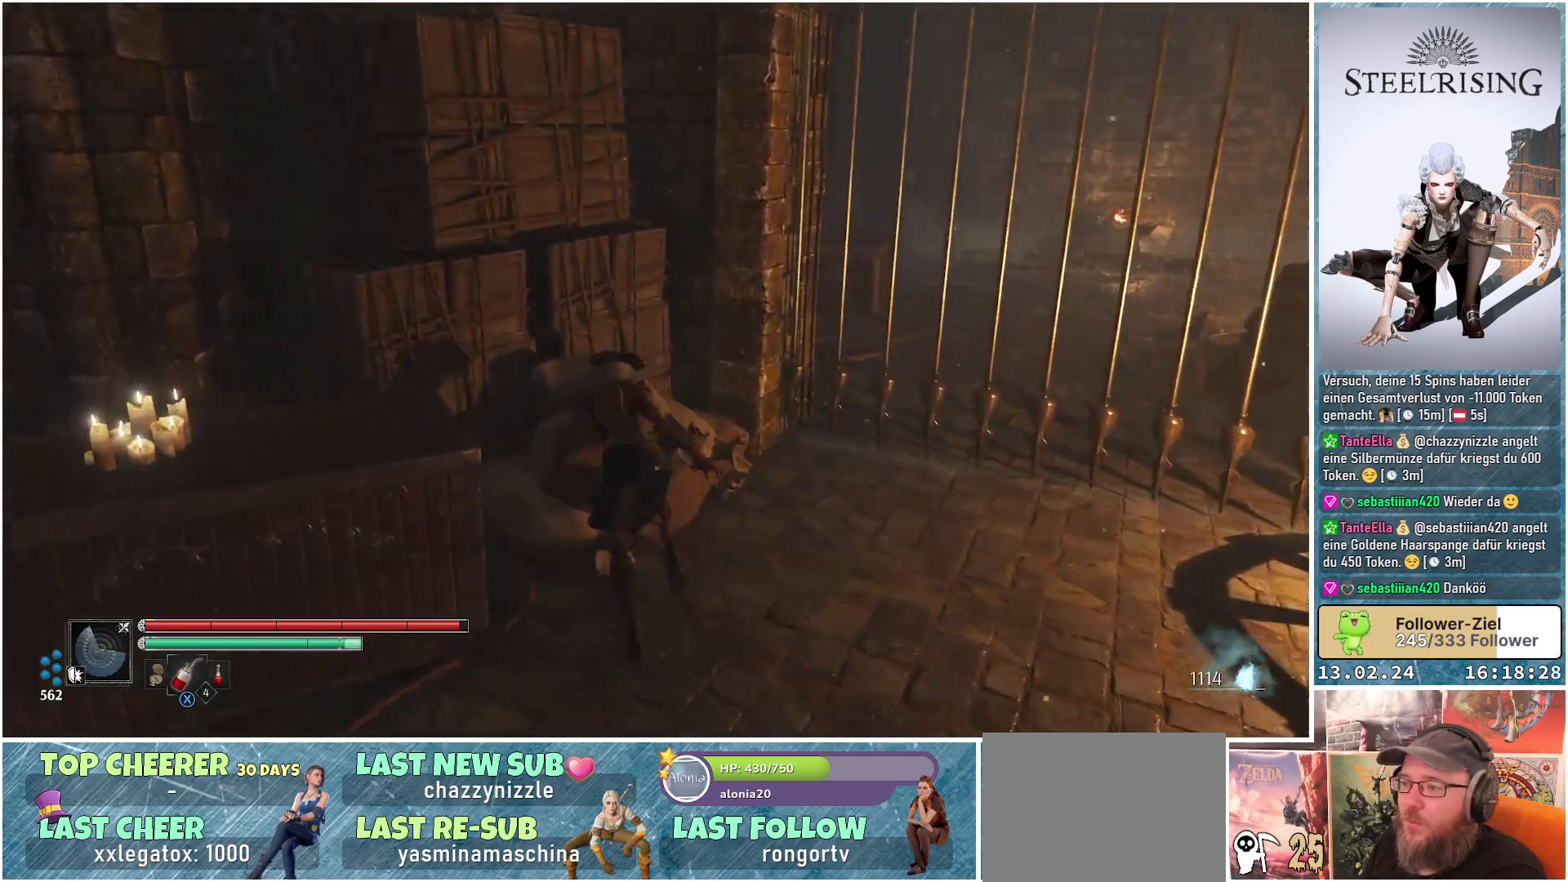
{"buttons": [], "left_stick": "right", "right_stick": "up-right", "events": [[150, "left_stick", "up-right"], [266, "left_stick", "right"], [467, "right_stick", "up-right"]]}
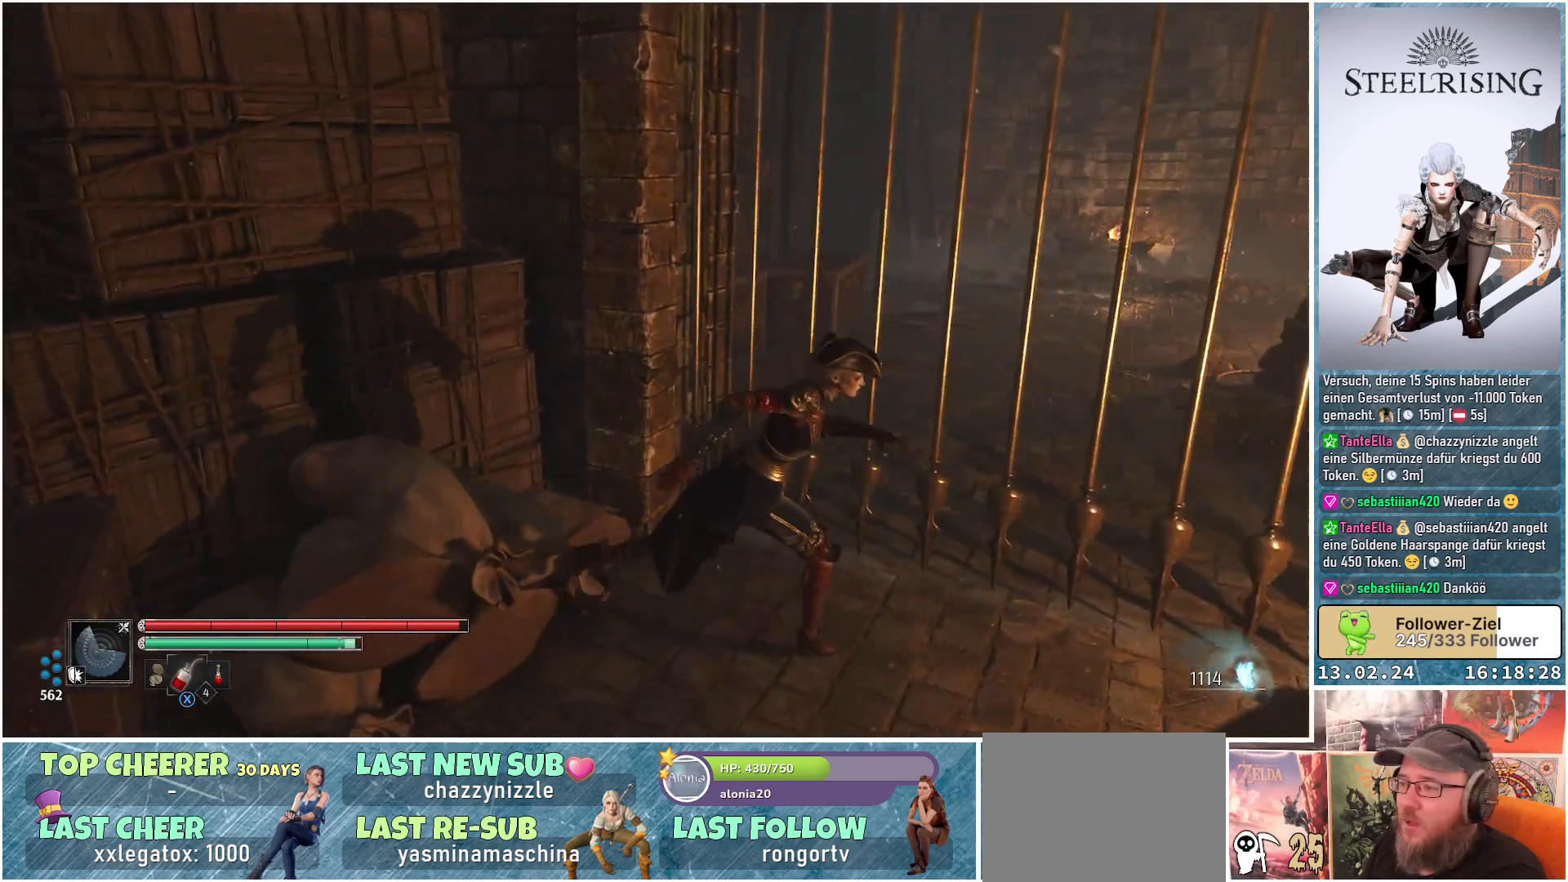
{"buttons": [], "left_stick": "down", "right_stick": "left", "events": [[167, "right_stick", "center"], [234, "left_stick", "down-right"], [451, "left_stick", "down"], [484, "right_stick", "left"]]}
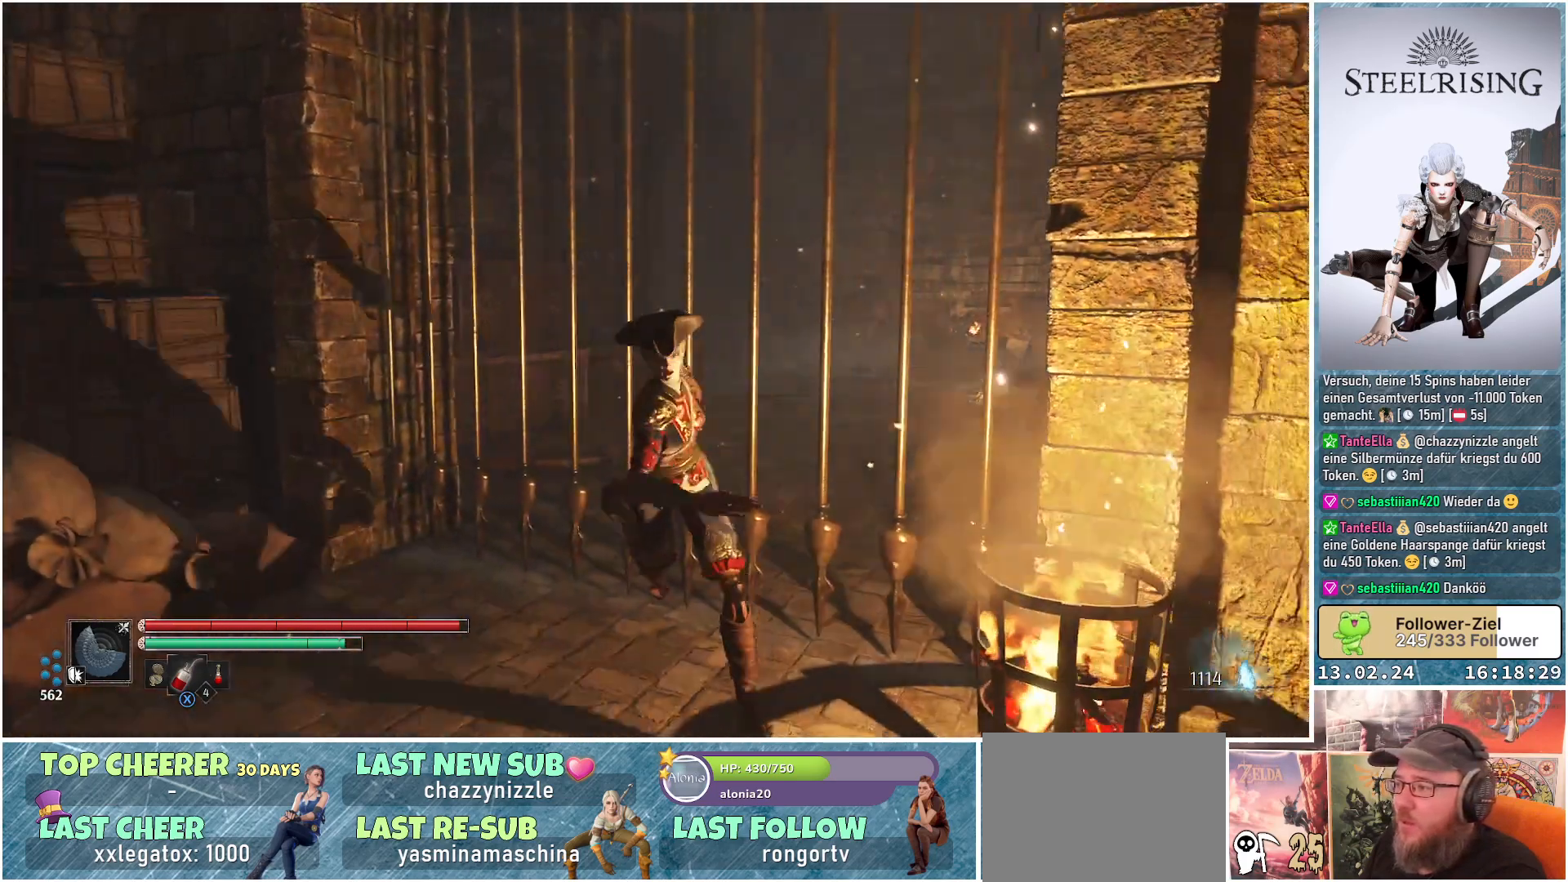
{"buttons": [], "left_stick": "center", "right_stick": "up-left", "events": [[83, "left_stick", "down-left"], [183, "right_stick", "up-left"], [267, "left_stick", "center"]]}
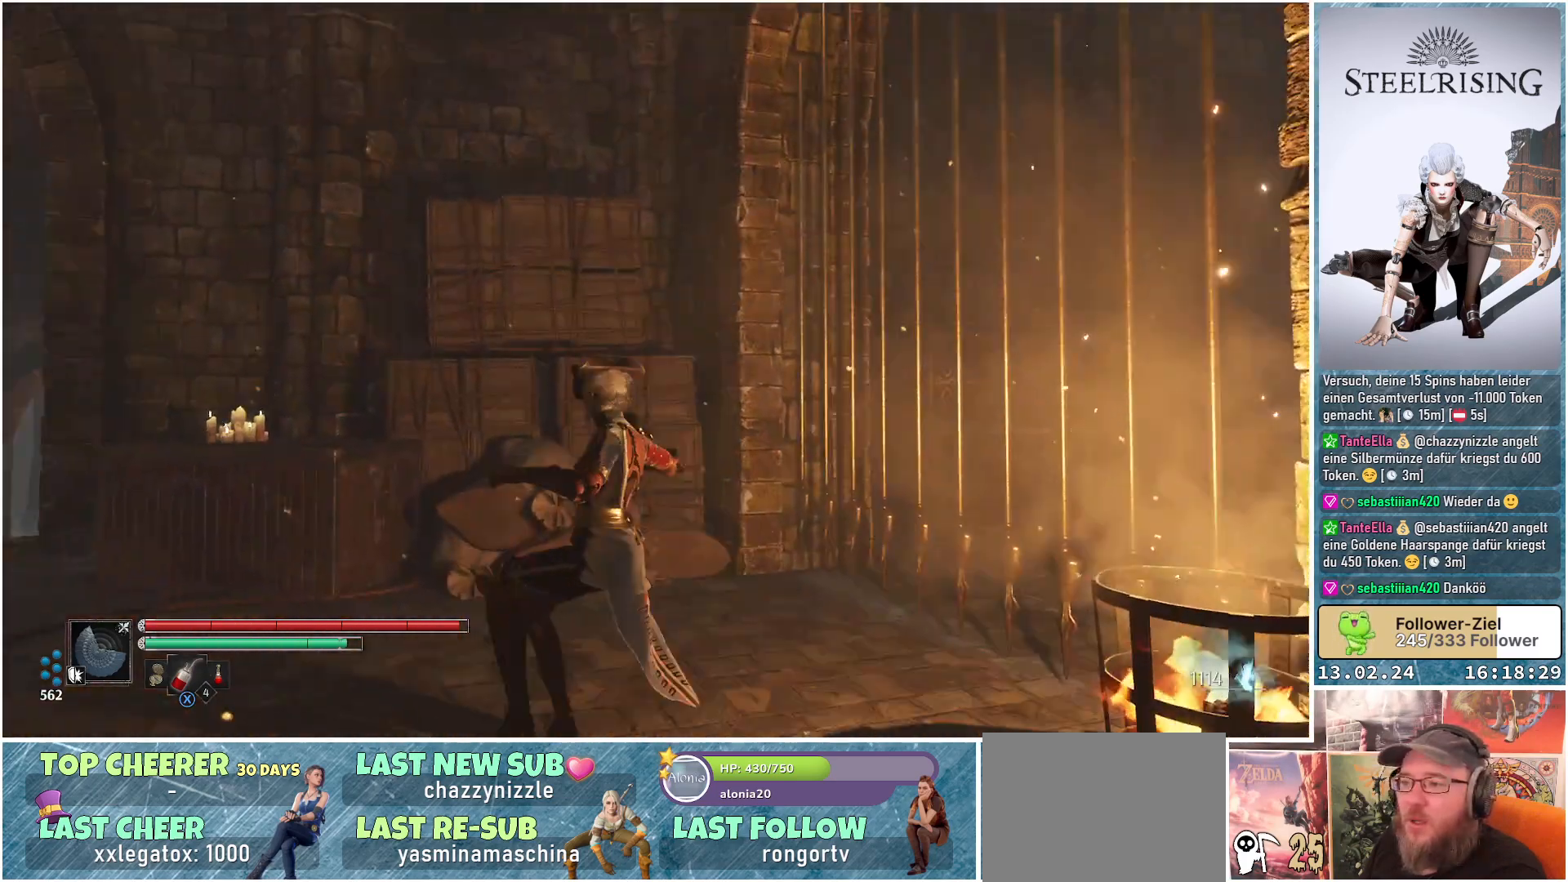
{"buttons": [], "left_stick": "center", "right_stick": "left", "events": [[151, "right_stick", "up"], [351, "right_stick", "left"]]}
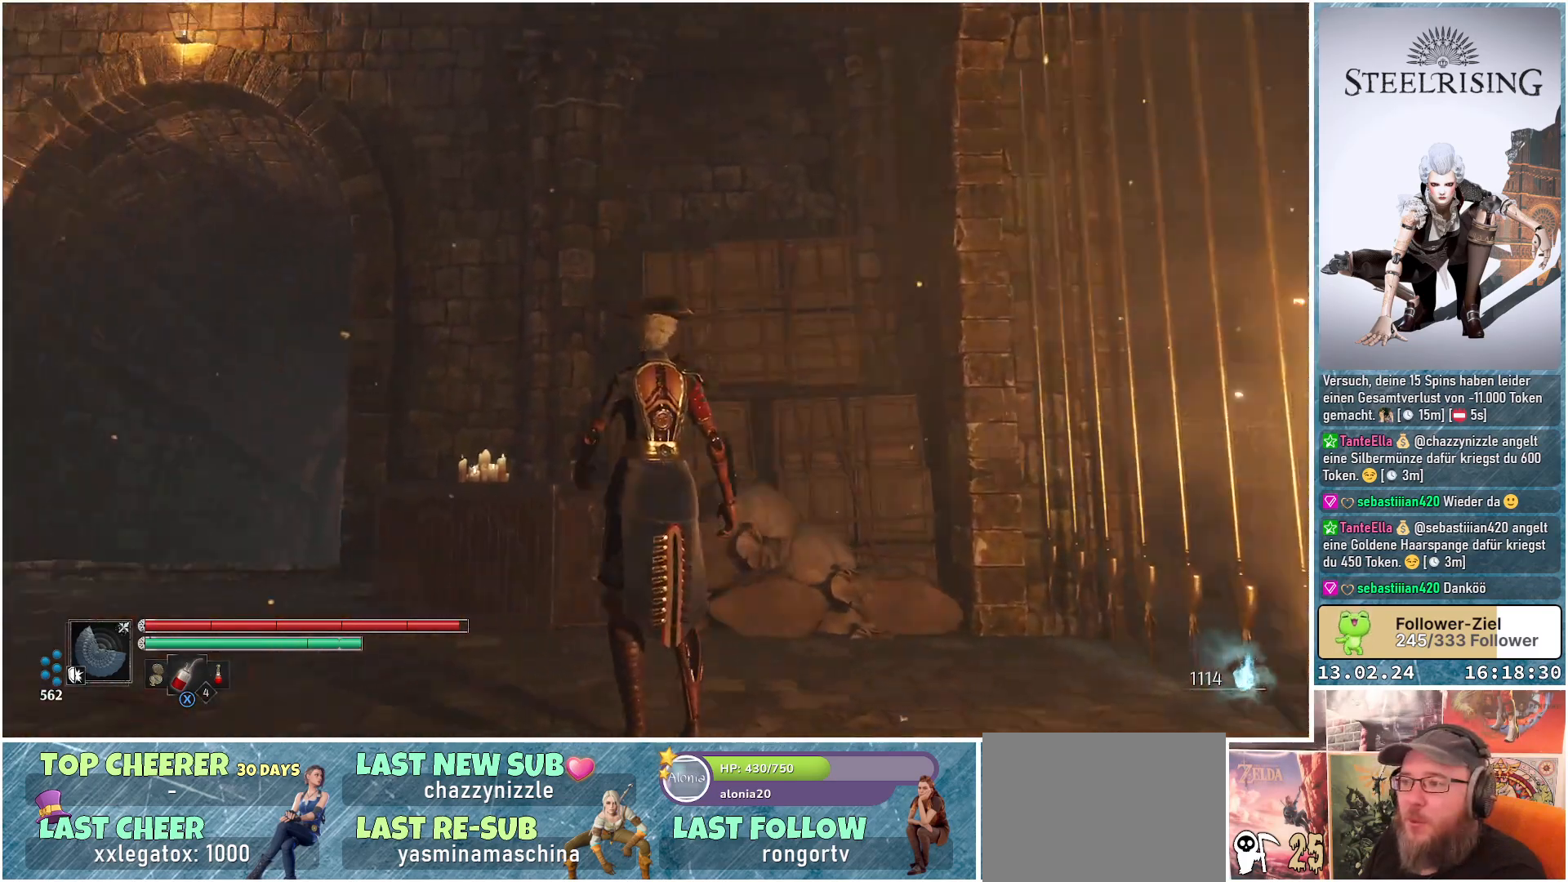
{"buttons": [], "left_stick": "up", "right_stick": "left", "events": [[17, "right_stick", "down-left"], [317, "left_stick", "up"], [434, "right_stick", "left"]]}
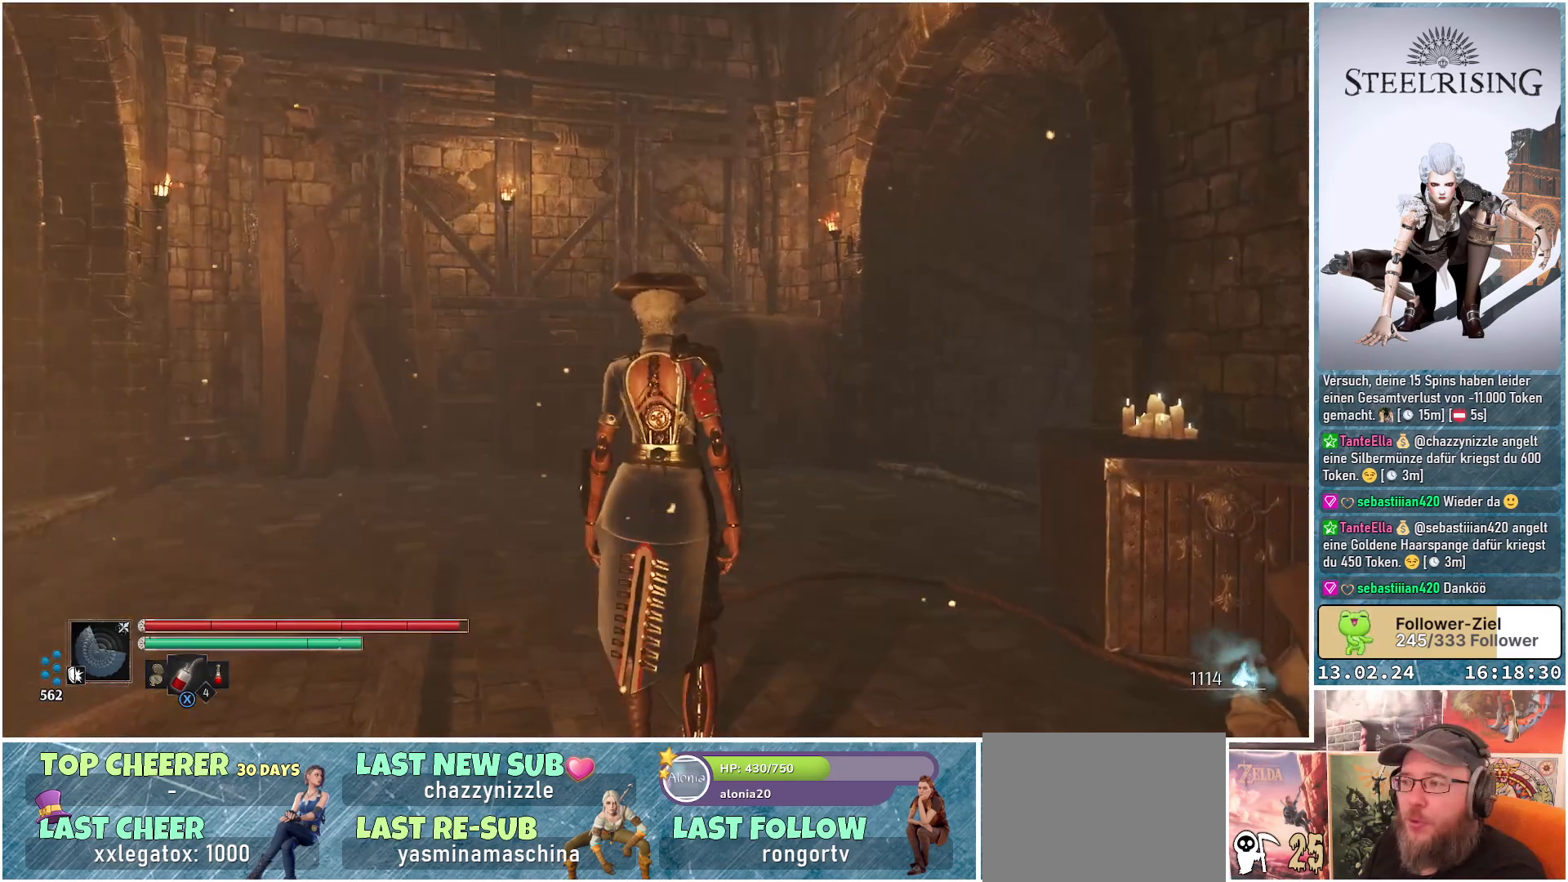
{"buttons": [], "left_stick": "up", "right_stick": "center", "events": [[34, "right_stick", "up-left"], [434, "right_stick", "center"]]}
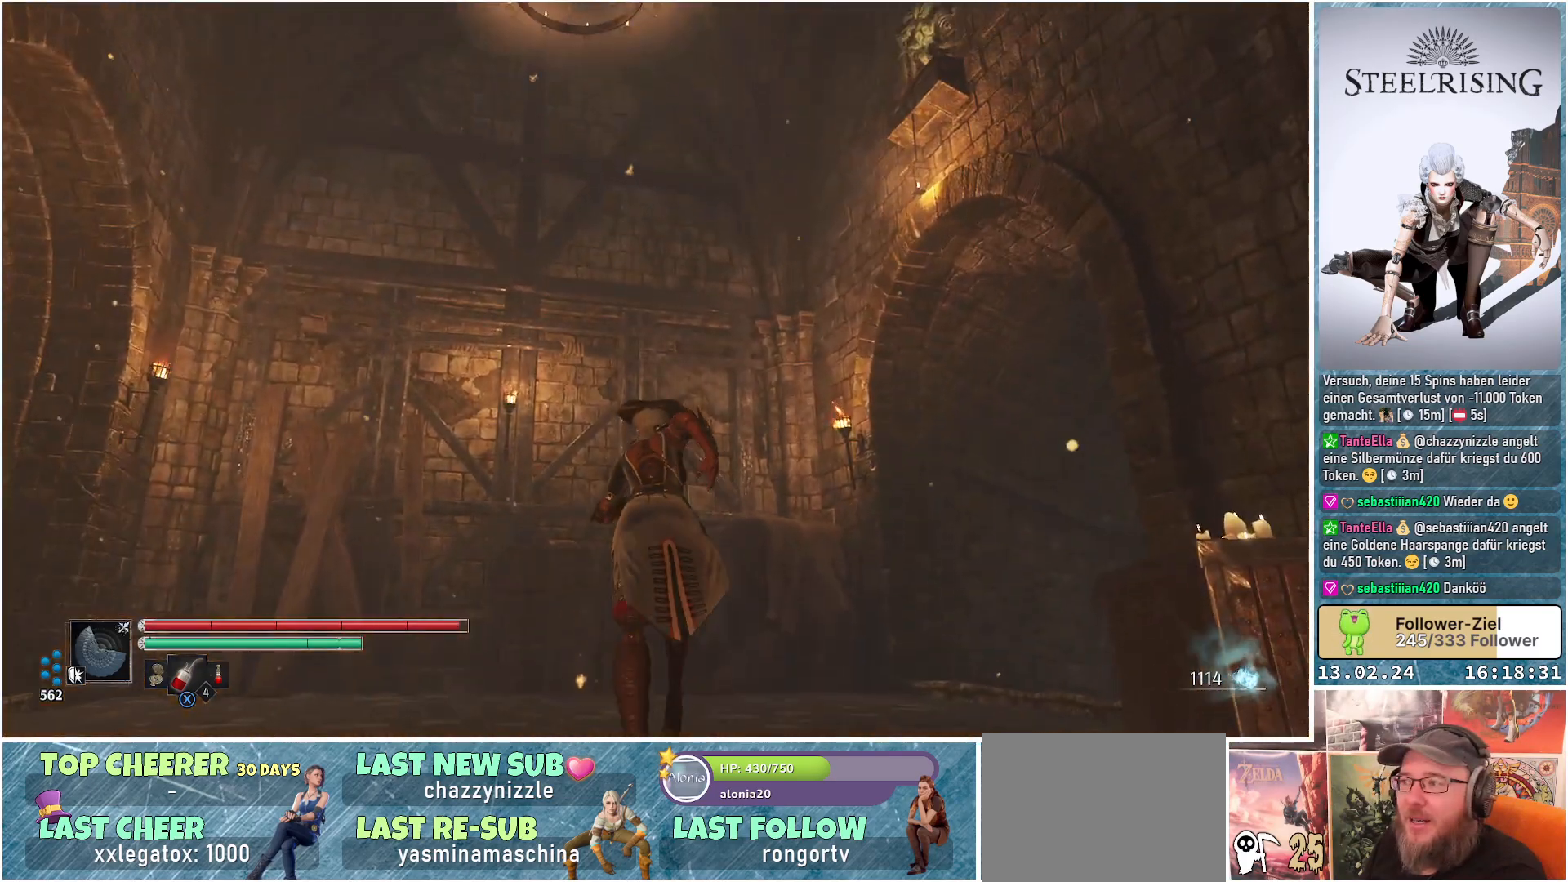
{"buttons": [], "left_stick": "up", "right_stick": "down-left", "events": [[233, "right_stick", "up-left"], [417, "right_stick", "down-left"]]}